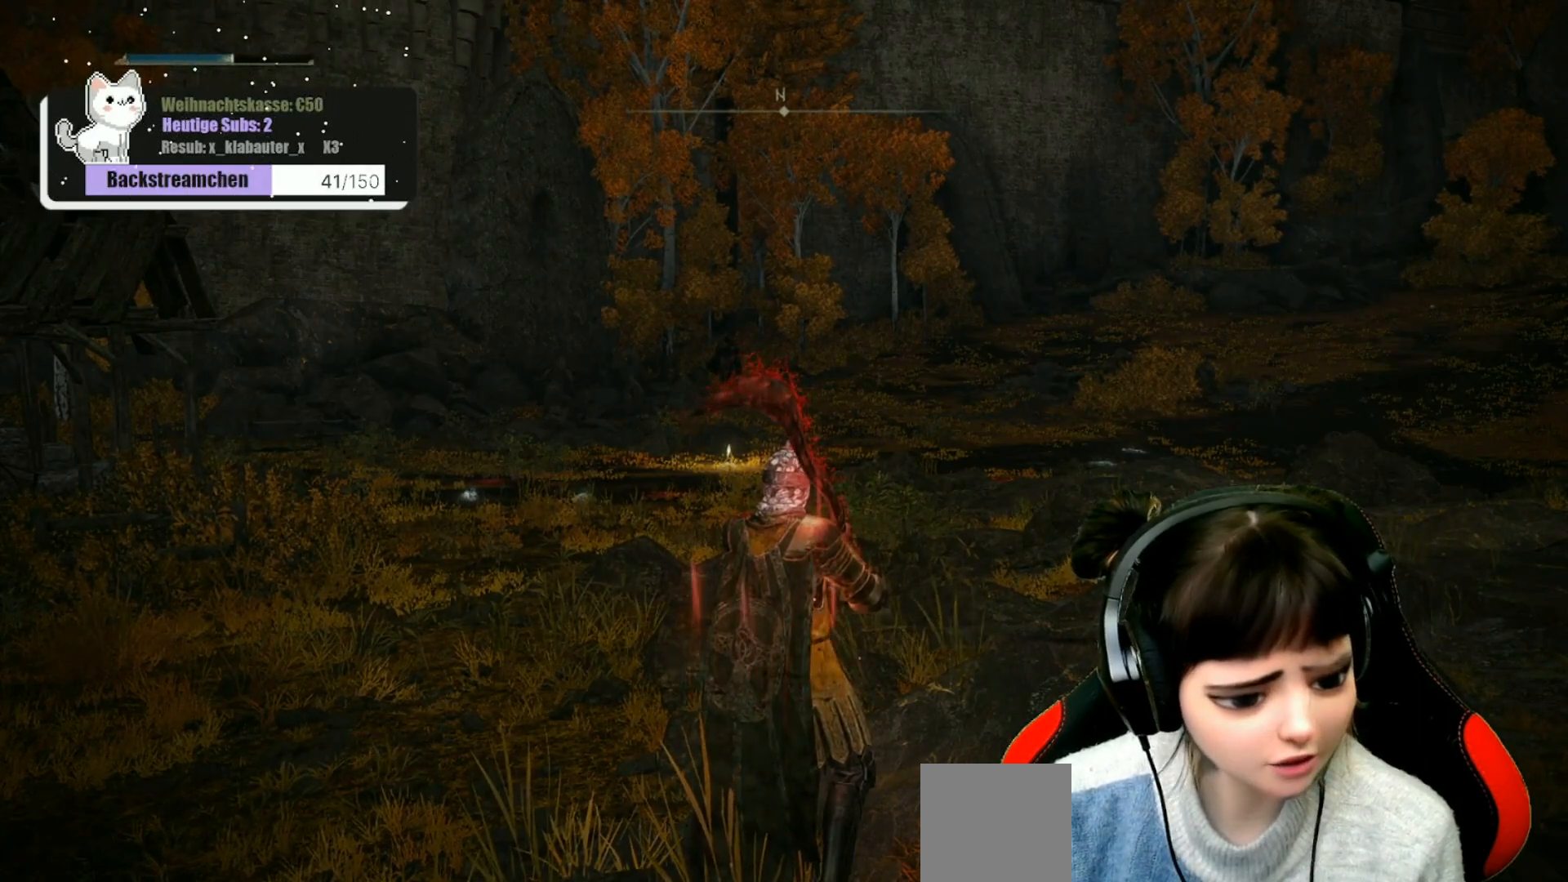
Gameplay with a controller (Xbox layout); each line is a JSON object with the inputs held at the frame after it (dt_ms = milliseconds from this image to that frame). "events" lists button and stick changes between this image and that frame as [ms after this image, input, new state], when the widget could be followed in between.
{"dt_ms": 500, "buttons": [], "left_stick": "up", "right_stick": "center", "events": [[217, "left_stick", "up-right"], [350, "left_stick", "up"]]}
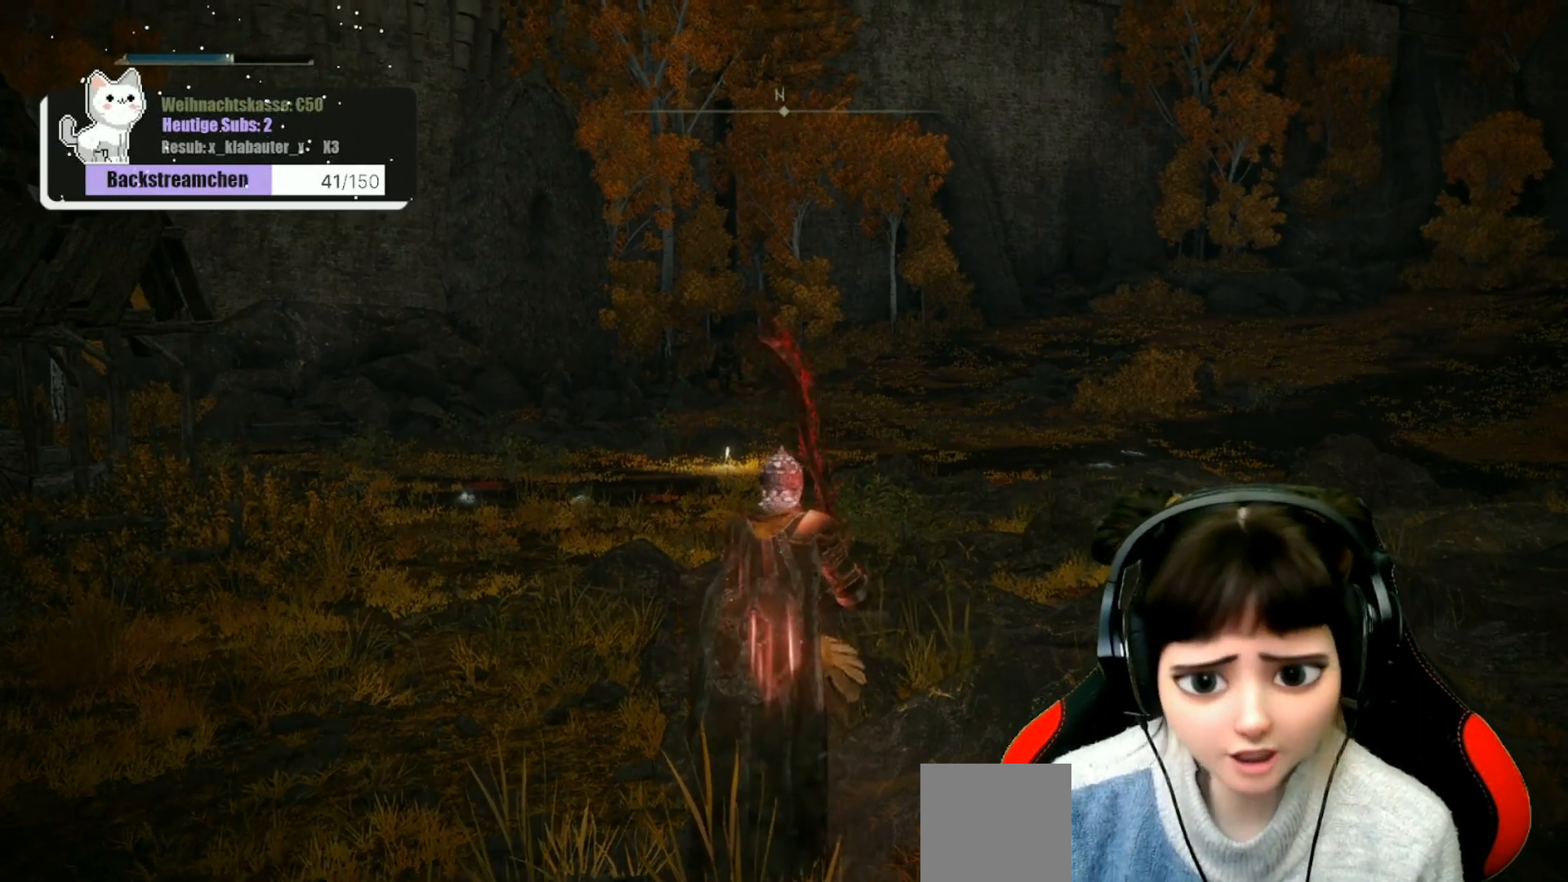
{"dt_ms": 500, "buttons": [], "left_stick": "up", "right_stick": "center", "events": [[333, "right_stick", "down"], [450, "right_stick", "center"]]}
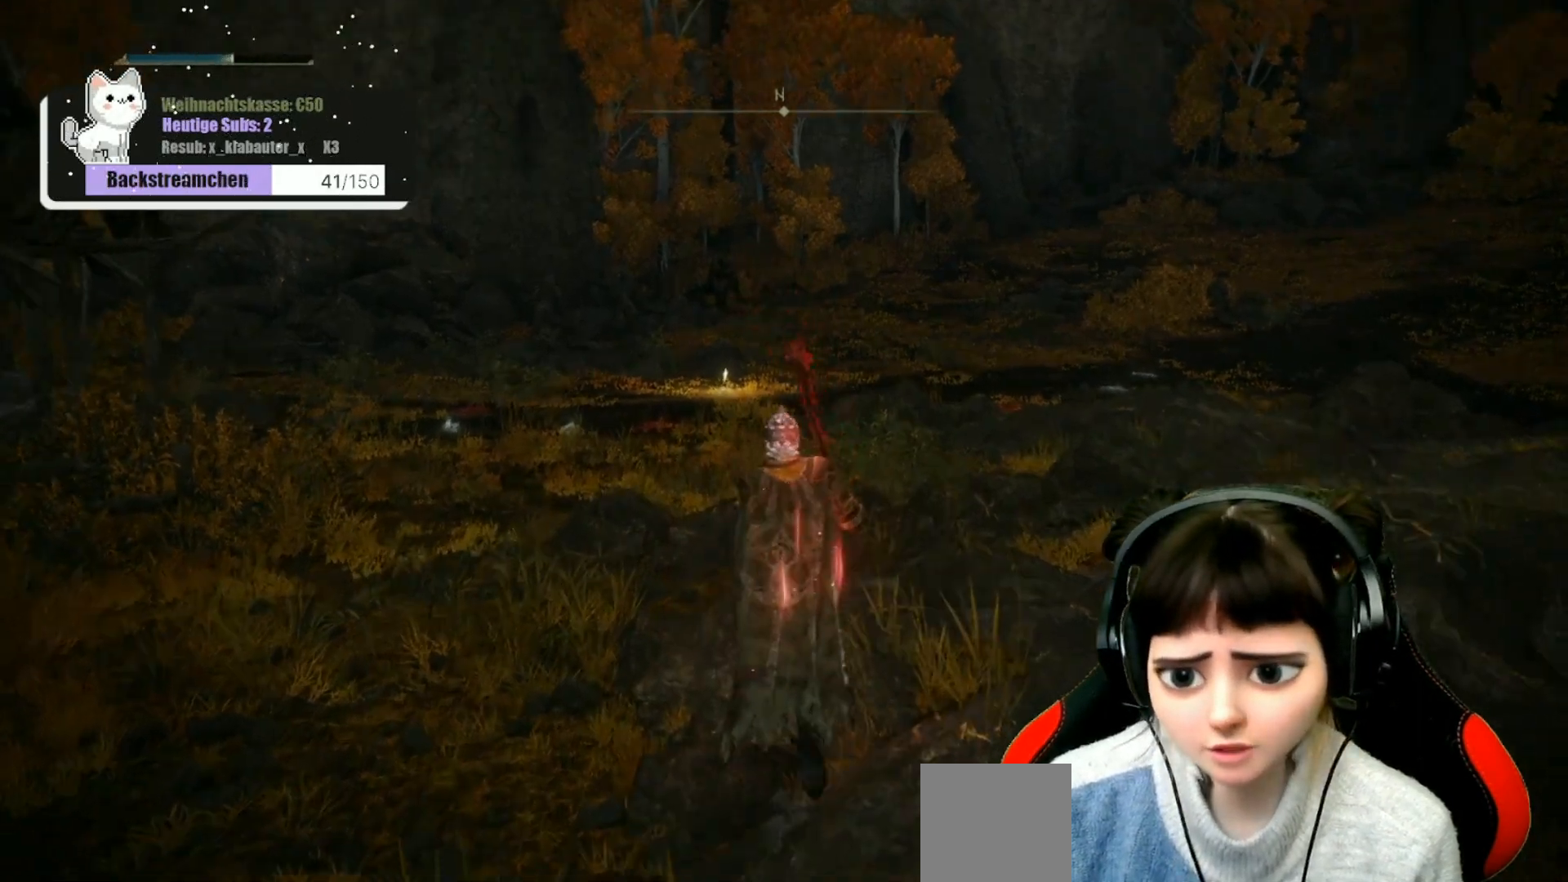
{"dt_ms": 500, "buttons": [], "left_stick": "up", "right_stick": "center", "events": []}
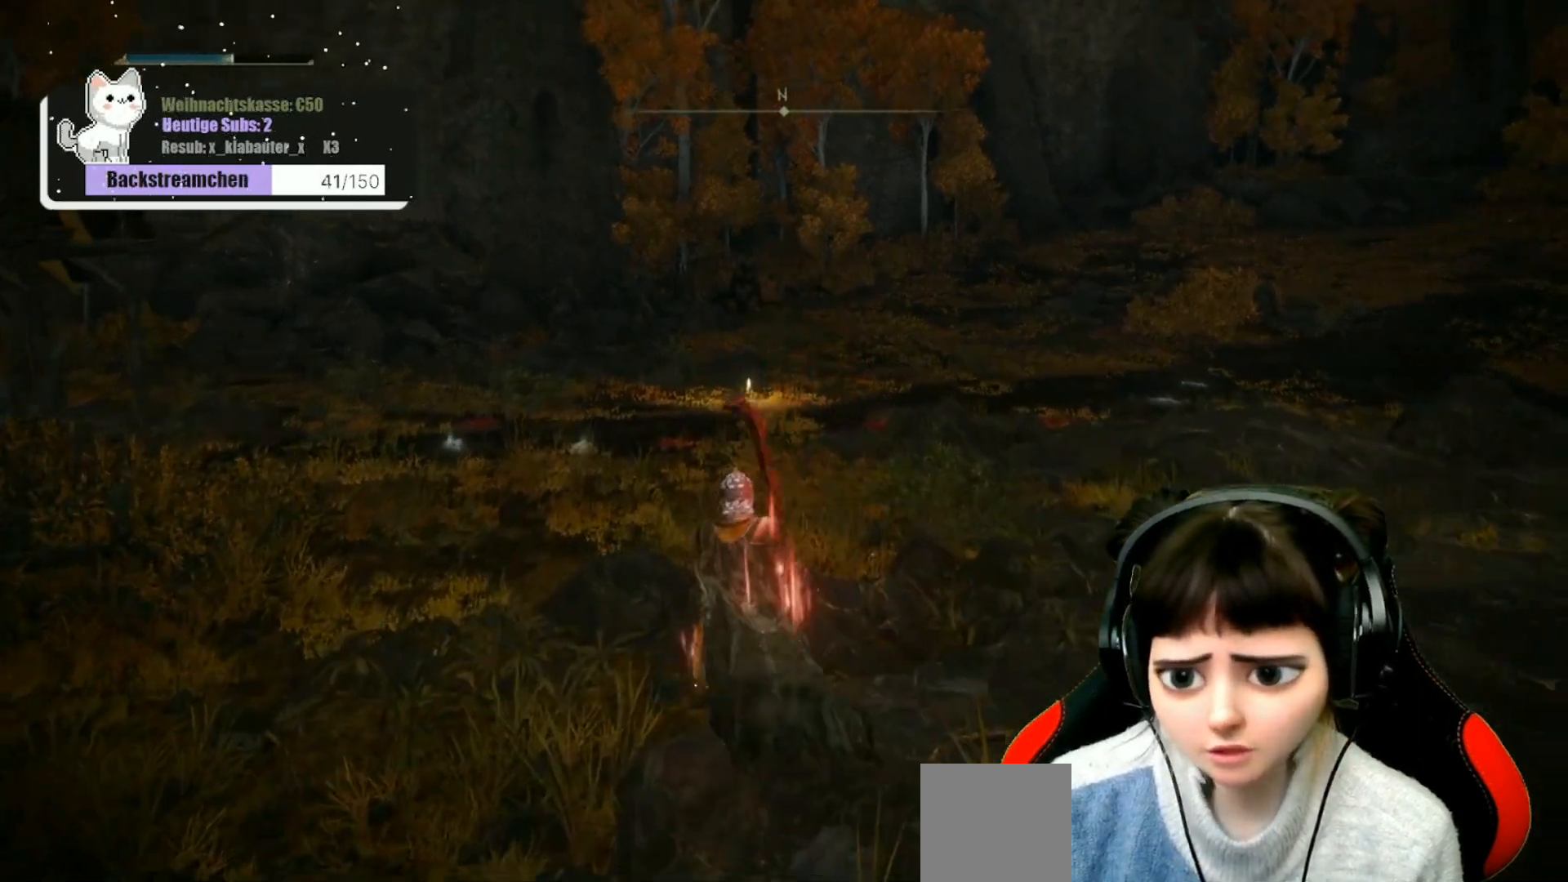
{"dt_ms": 500, "buttons": [], "left_stick": "up", "right_stick": "center", "events": [[333, "R3", "down"], [383, "R3", "up"]]}
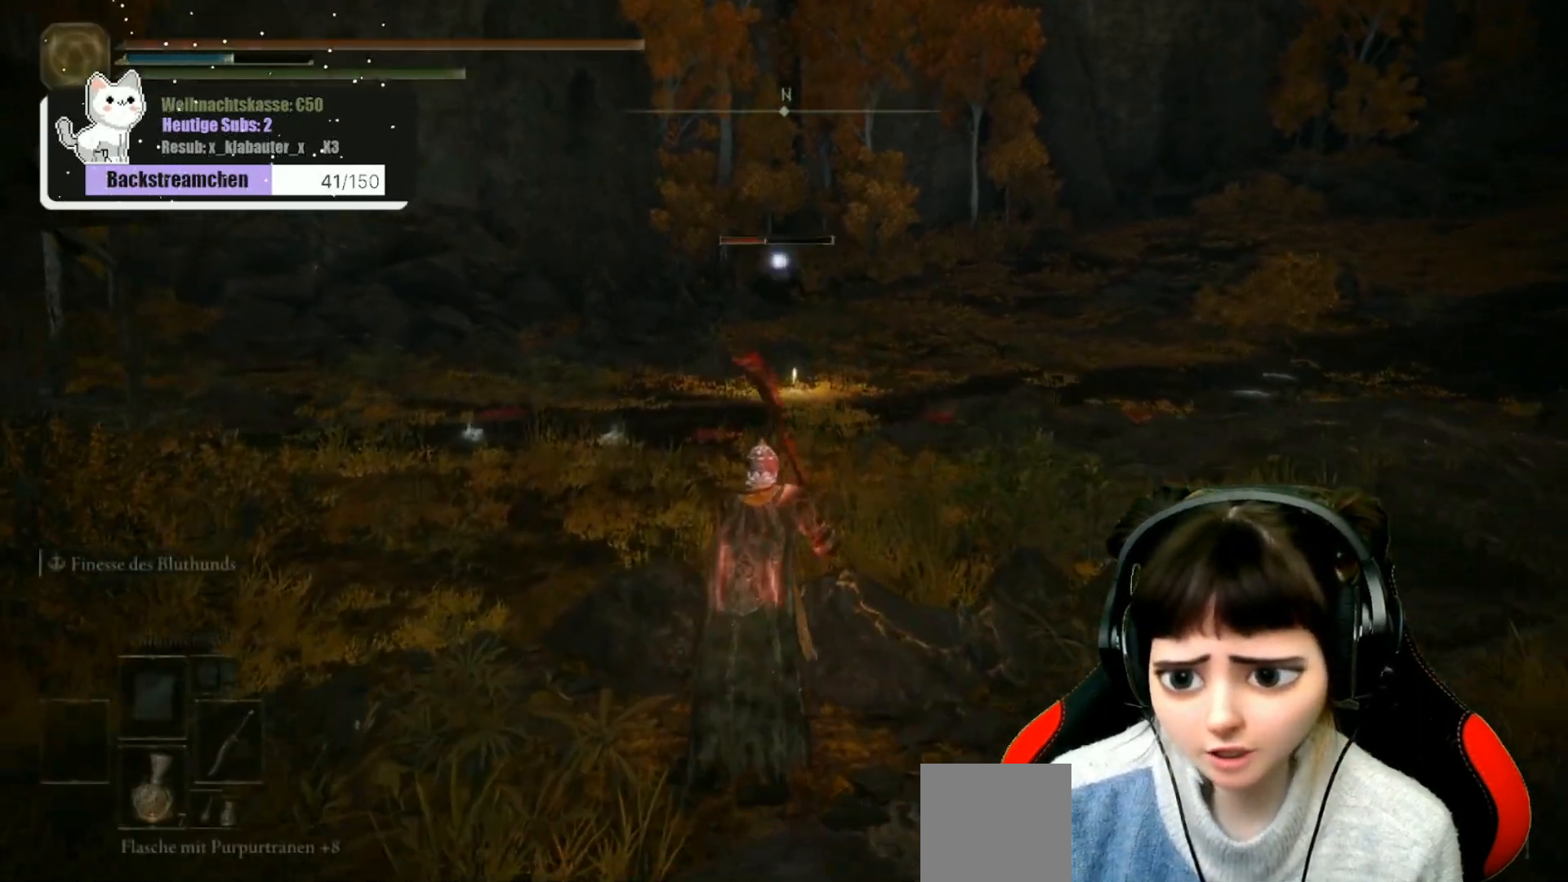
{"dt_ms": 500, "buttons": [], "left_stick": "up", "right_stick": "center", "events": []}
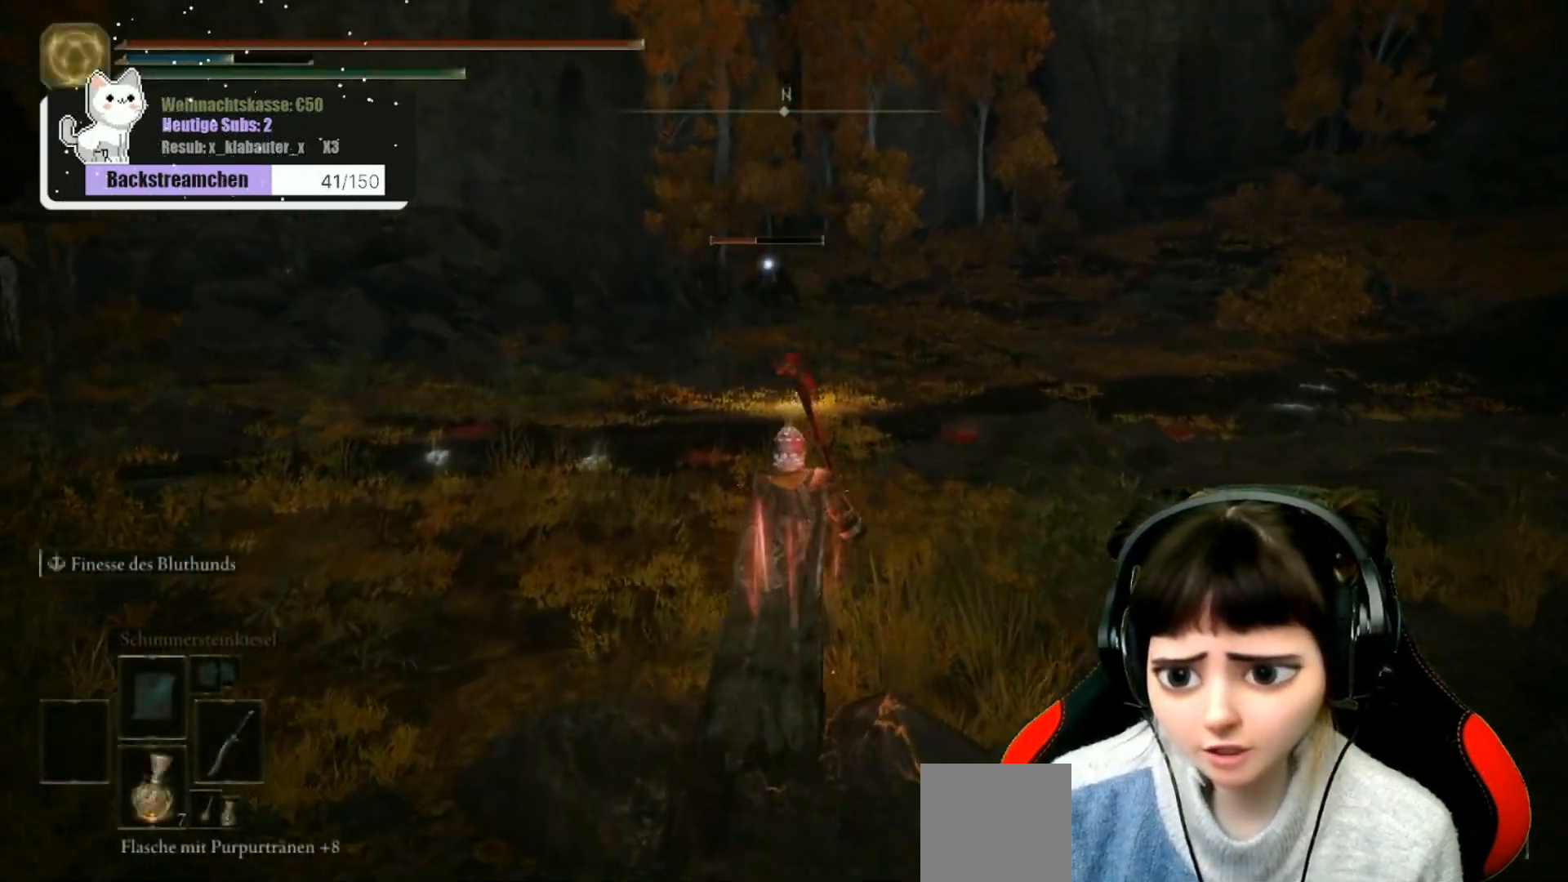
{"dt_ms": 500, "buttons": [], "left_stick": "up", "right_stick": "center", "events": []}
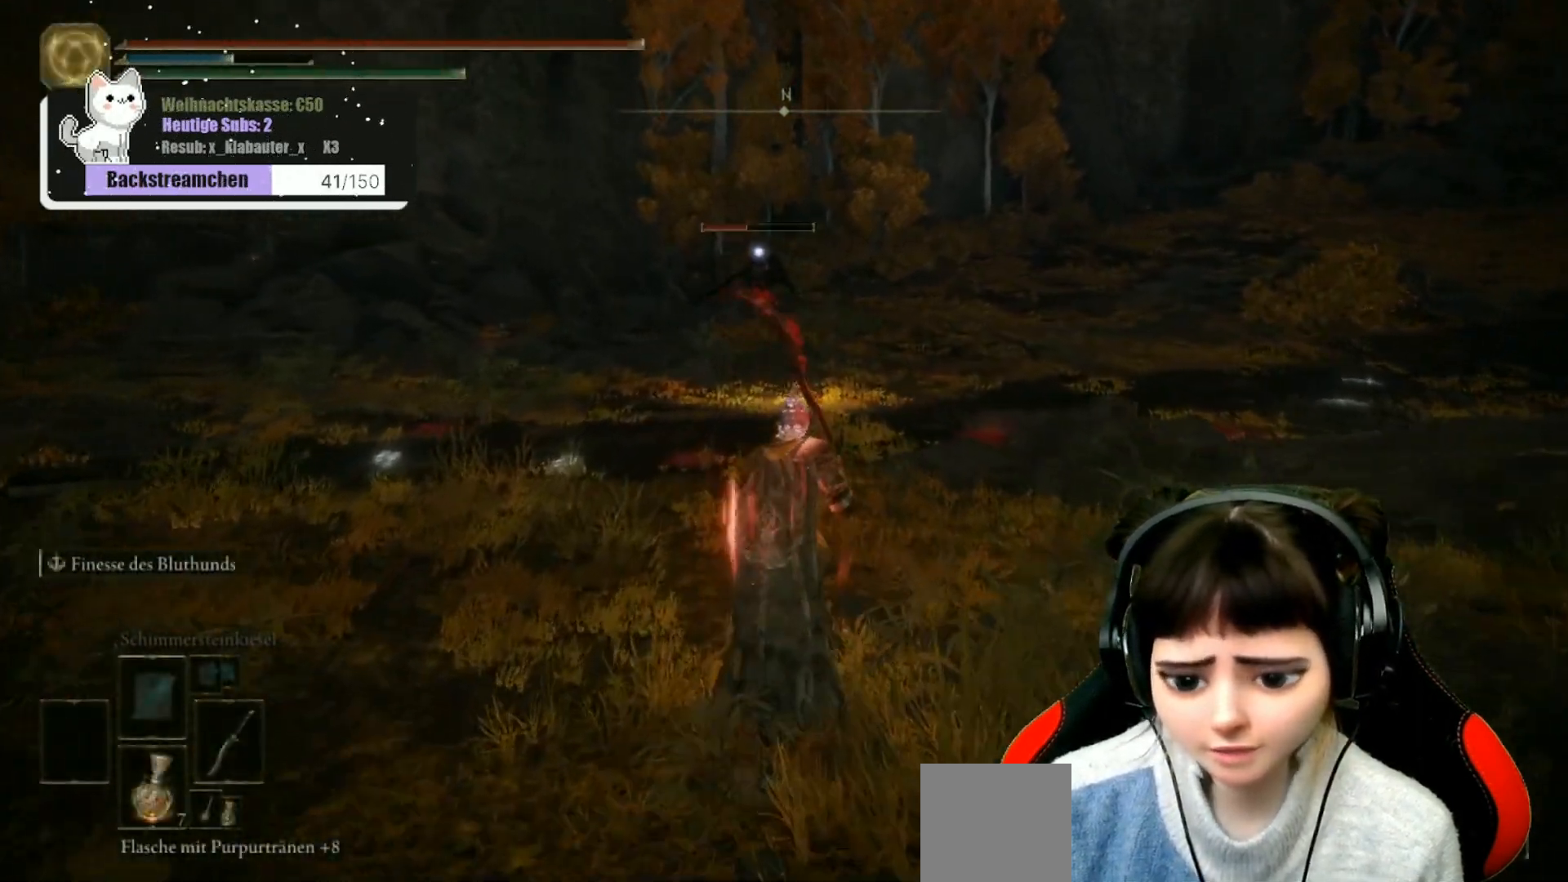
{"dt_ms": 500, "buttons": [], "left_stick": "up", "right_stick": "center", "events": []}
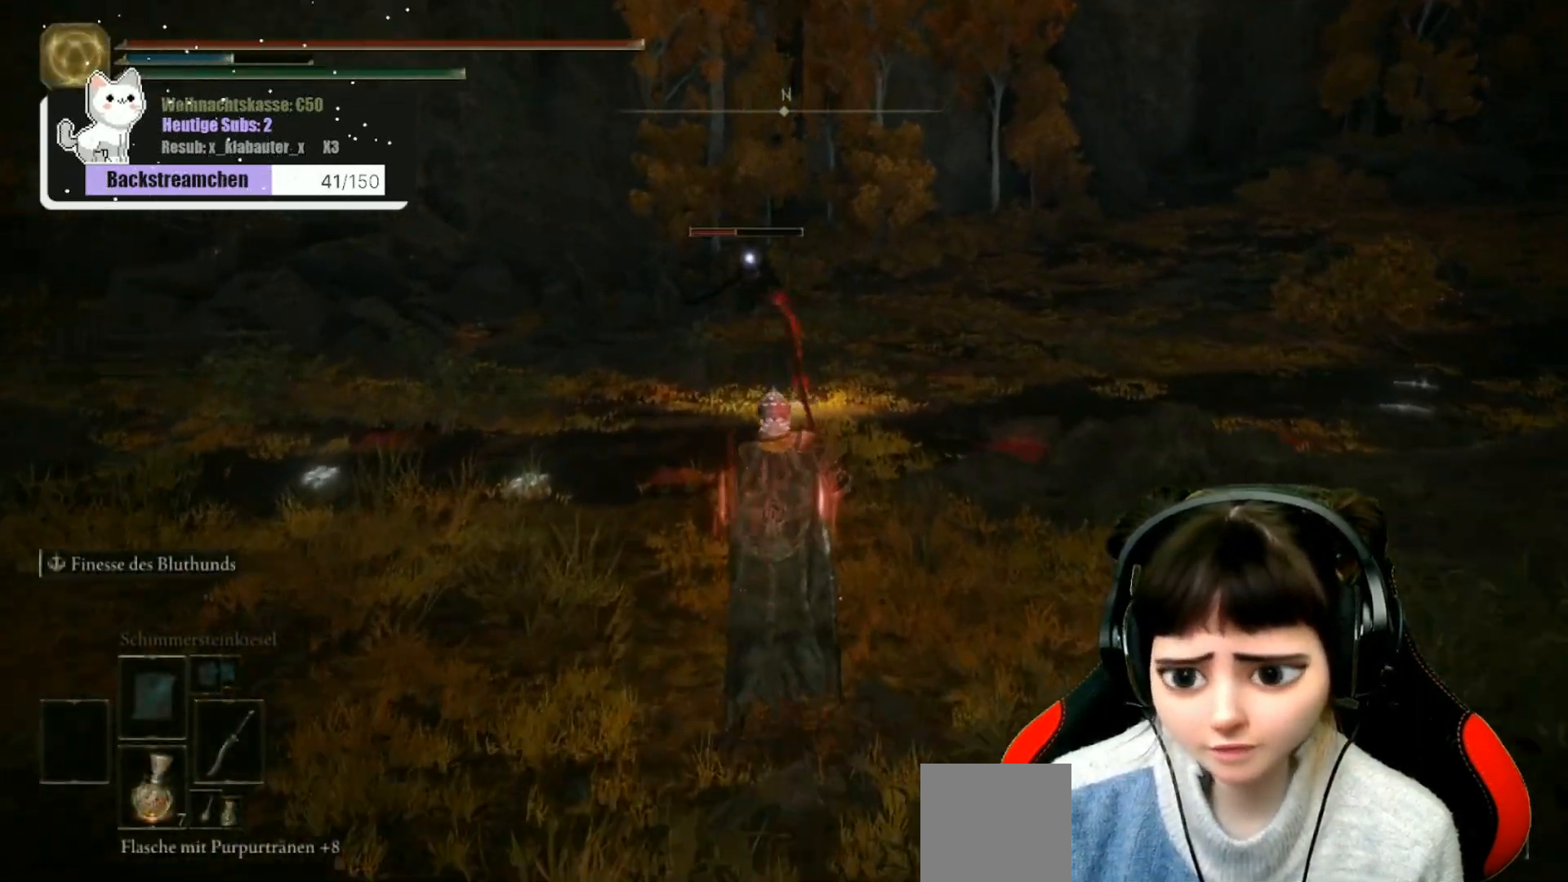
{"dt_ms": 500, "buttons": [], "left_stick": "up", "right_stick": "center", "events": []}
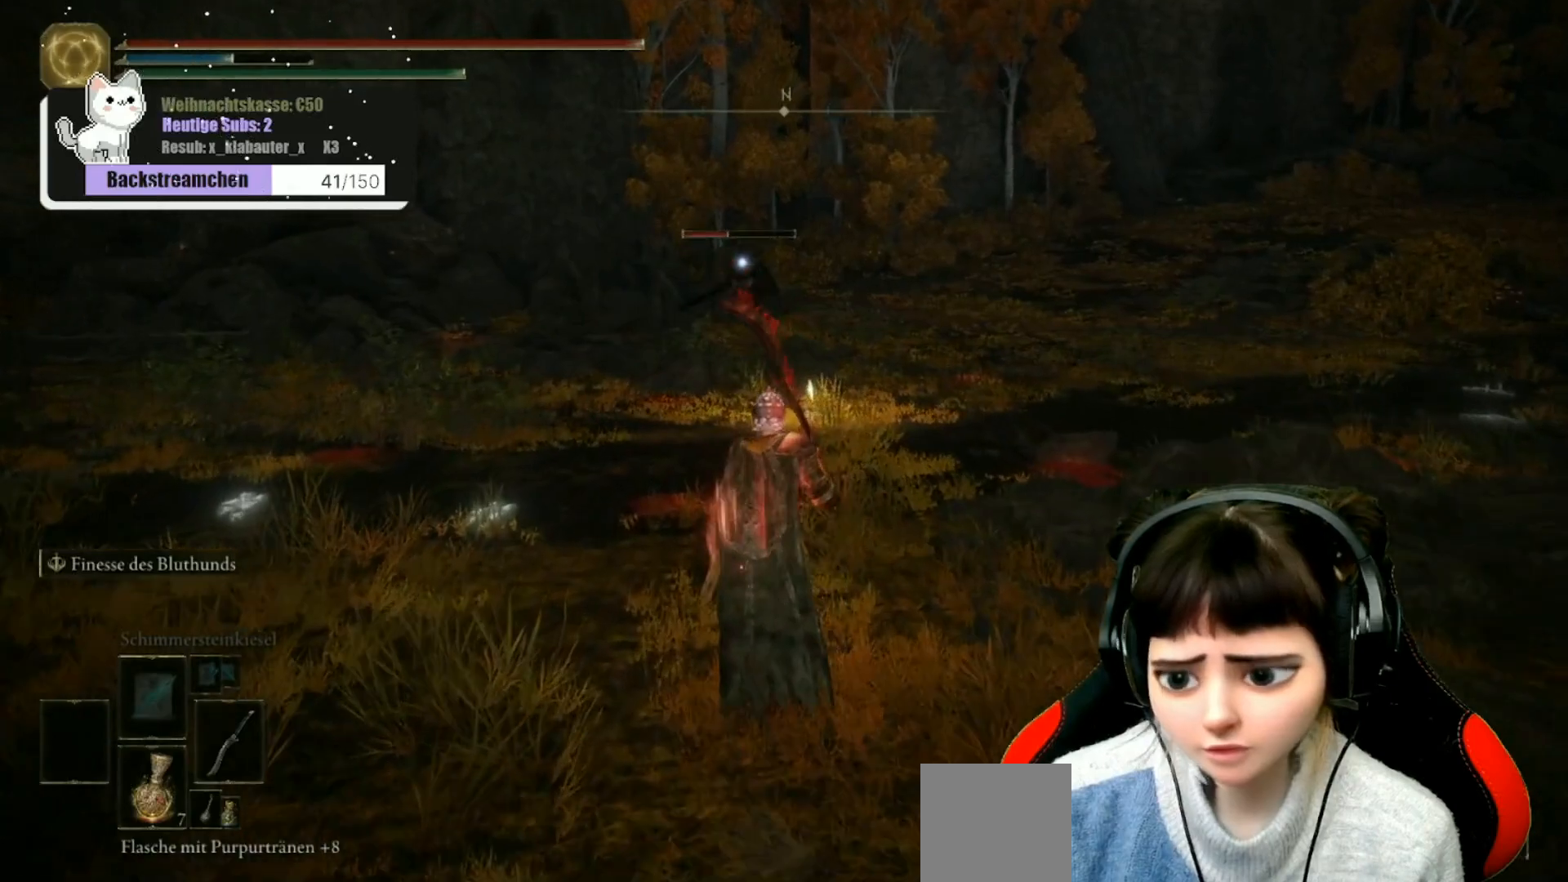
{"dt_ms": 500, "buttons": [], "left_stick": "up", "right_stick": "center", "events": []}
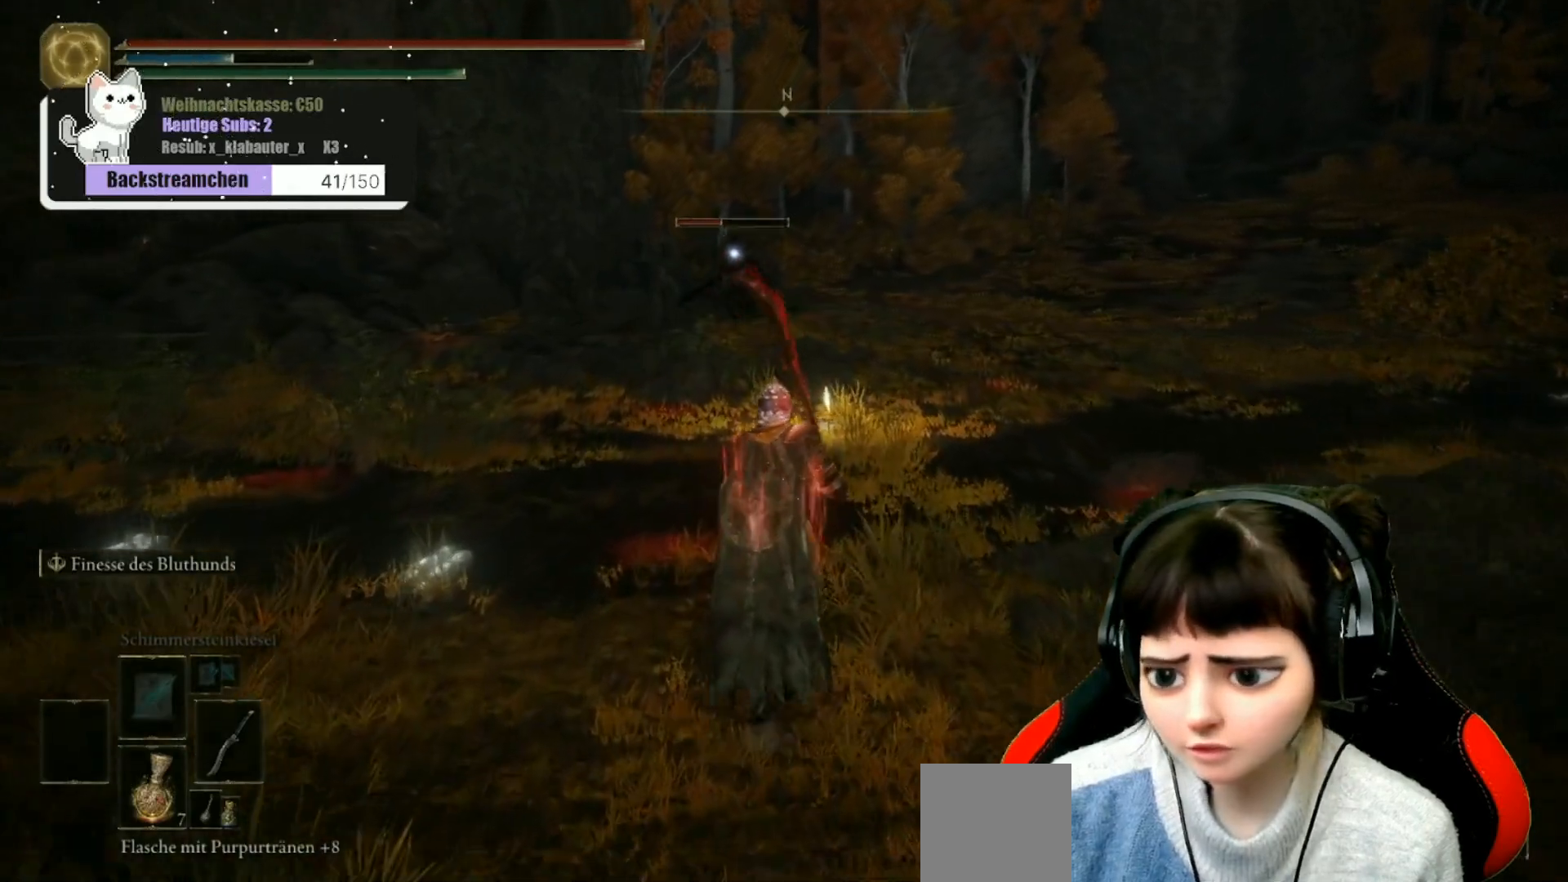
{"dt_ms": 500, "buttons": [], "left_stick": "up", "right_stick": "center", "events": []}
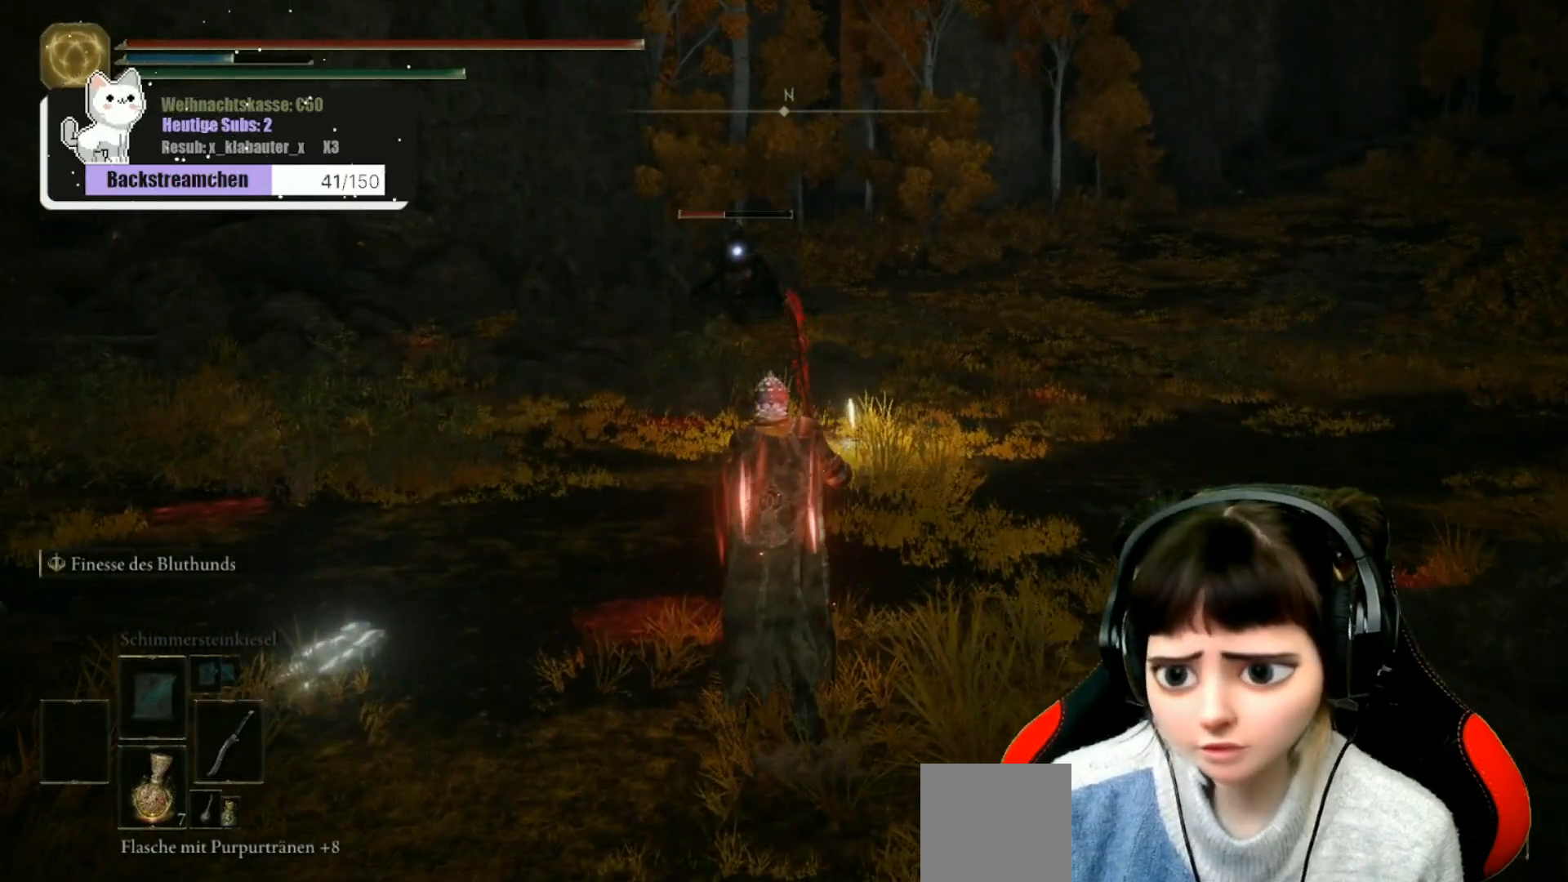
{"dt_ms": 500, "buttons": [], "left_stick": "up", "right_stick": "center", "events": []}
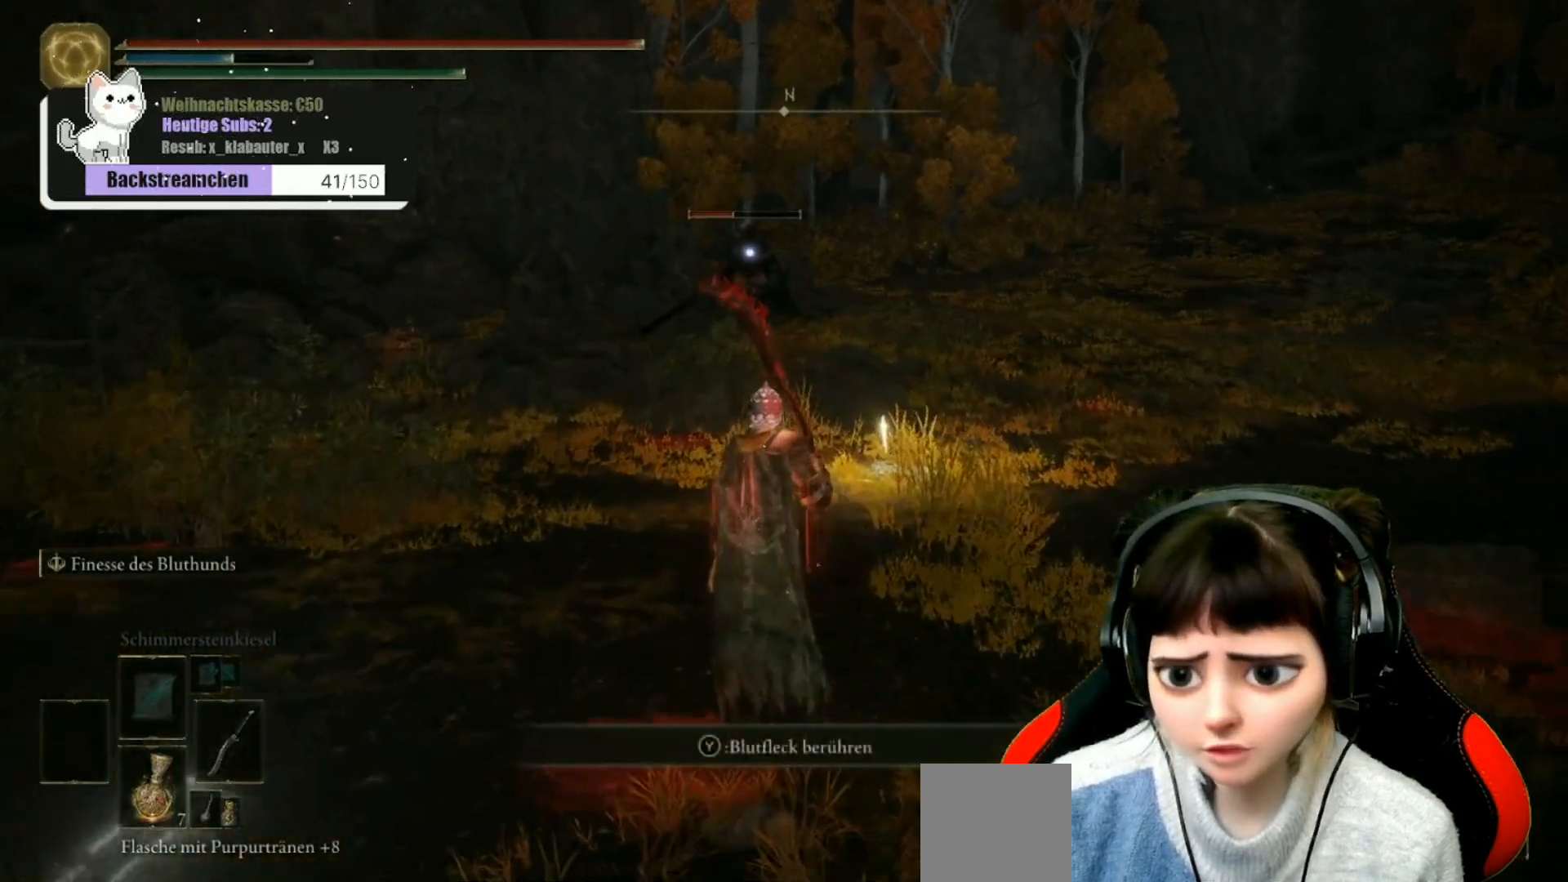
{"dt_ms": 500, "buttons": [], "left_stick": "up", "right_stick": "center", "events": []}
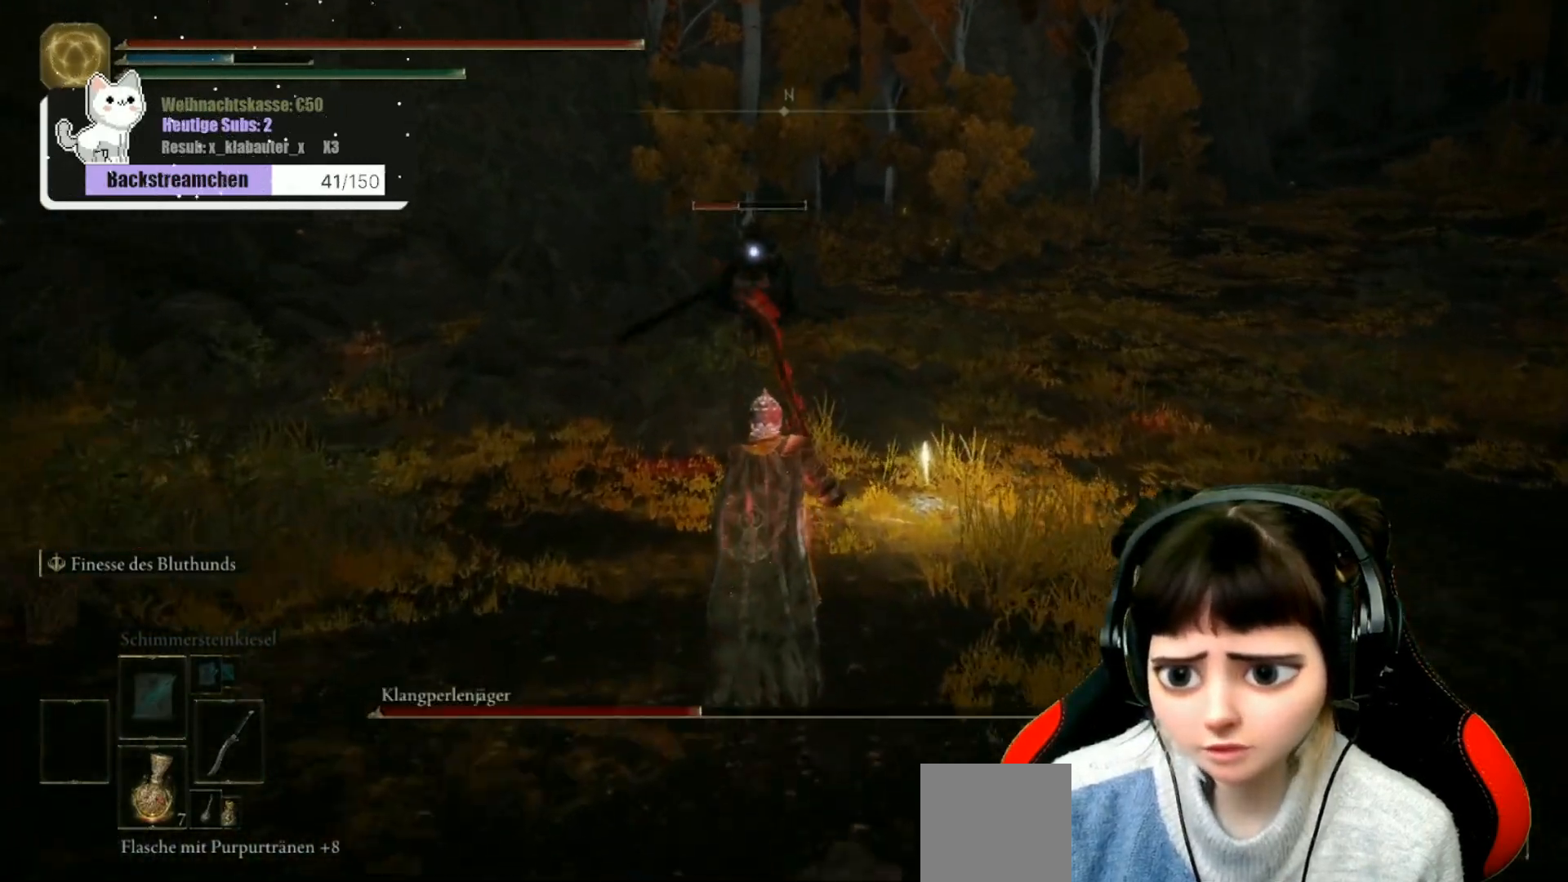
{"dt_ms": 500, "buttons": [], "left_stick": "up", "right_stick": "center", "events": []}
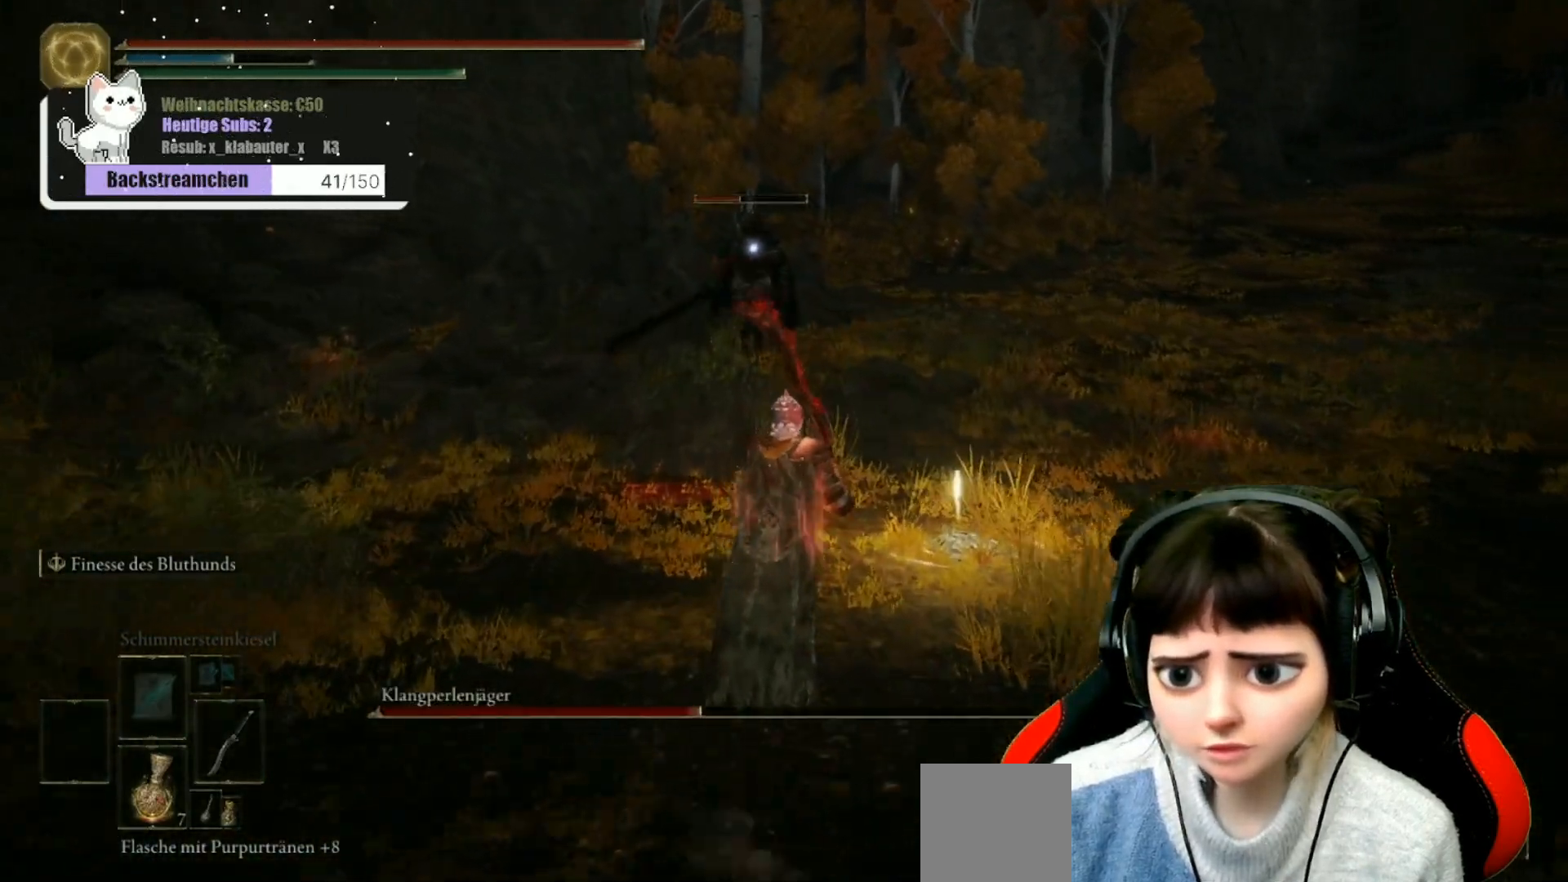
{"dt_ms": 500, "buttons": [], "left_stick": "up", "right_stick": "center", "events": []}
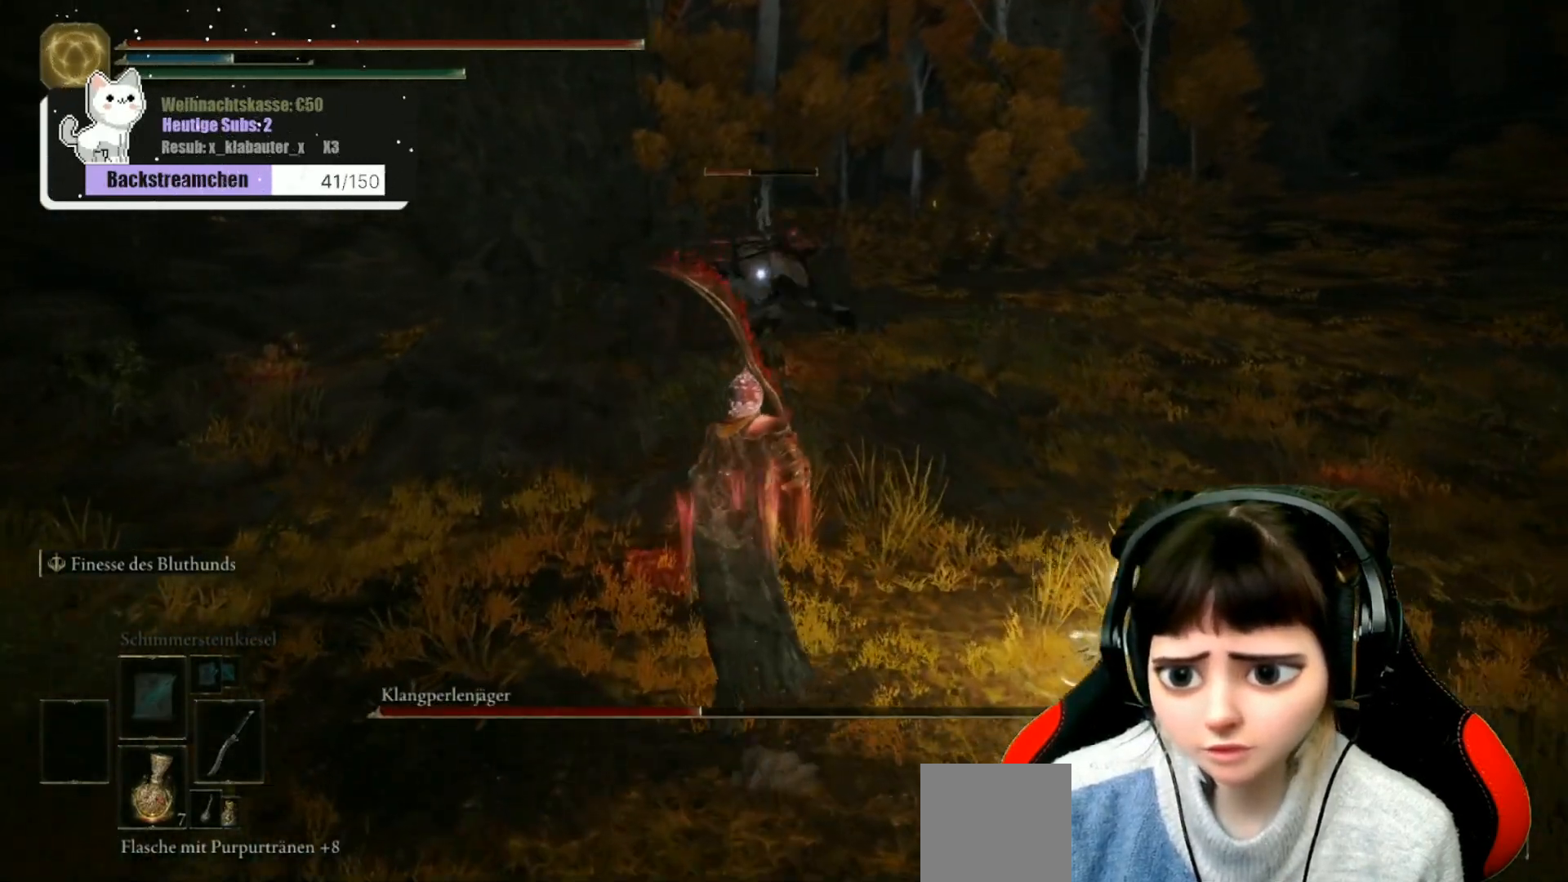
{"dt_ms": 500, "buttons": [], "left_stick": "up", "right_stick": "center", "events": [[433, "B", "down"], [483, "B", "up"]]}
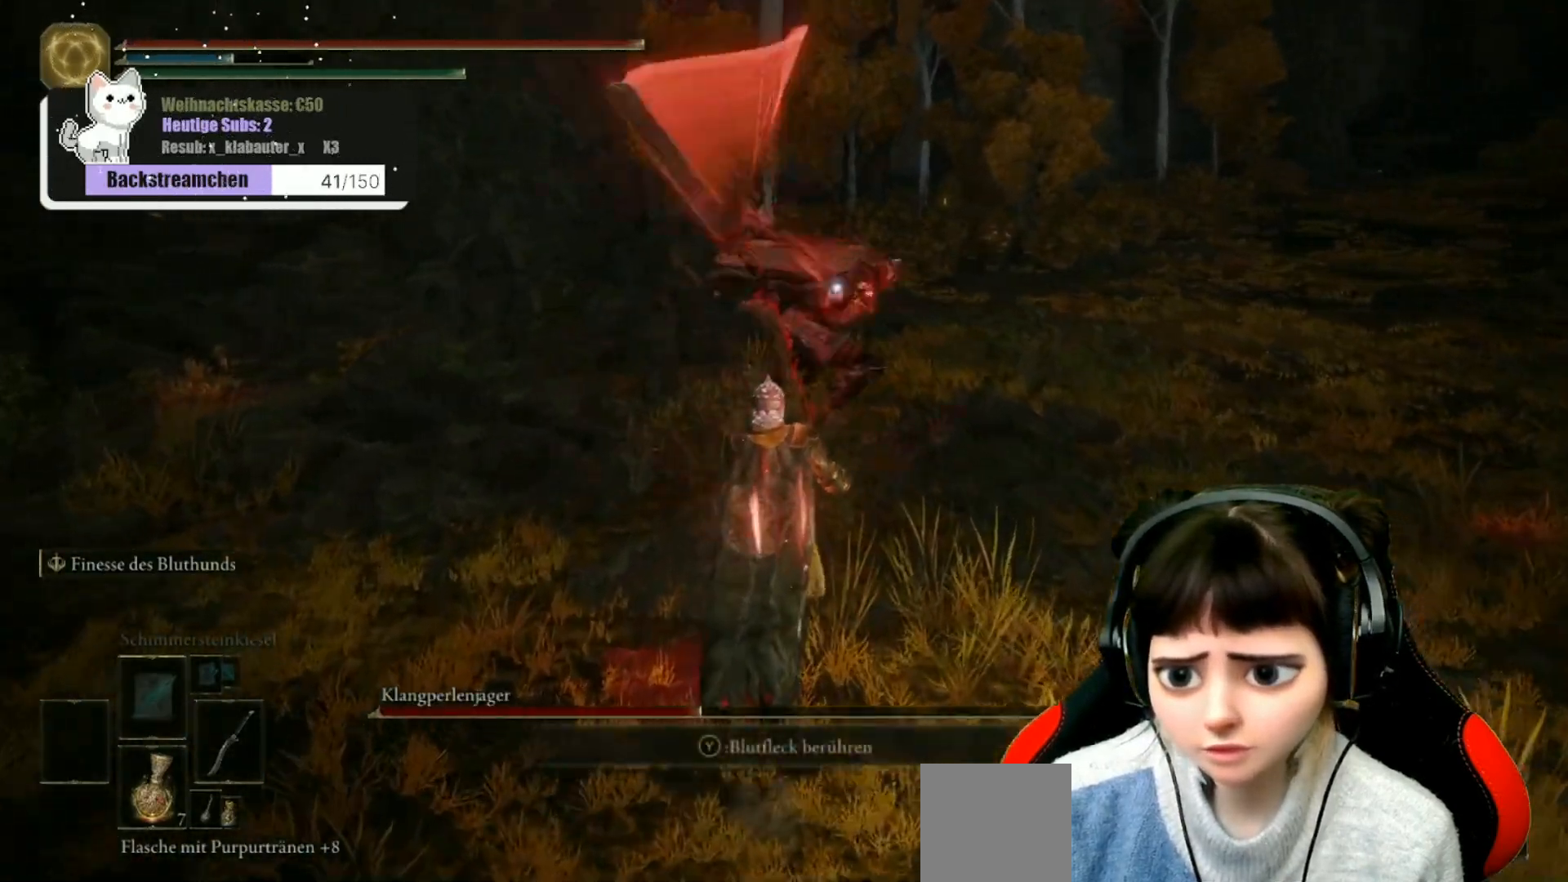
{"dt_ms": 500, "buttons": [], "left_stick": "up", "right_stick": "center", "events": [[100, "B", "down"], [183, "B", "up"], [233, "B", "down"], [283, "B", "up"]]}
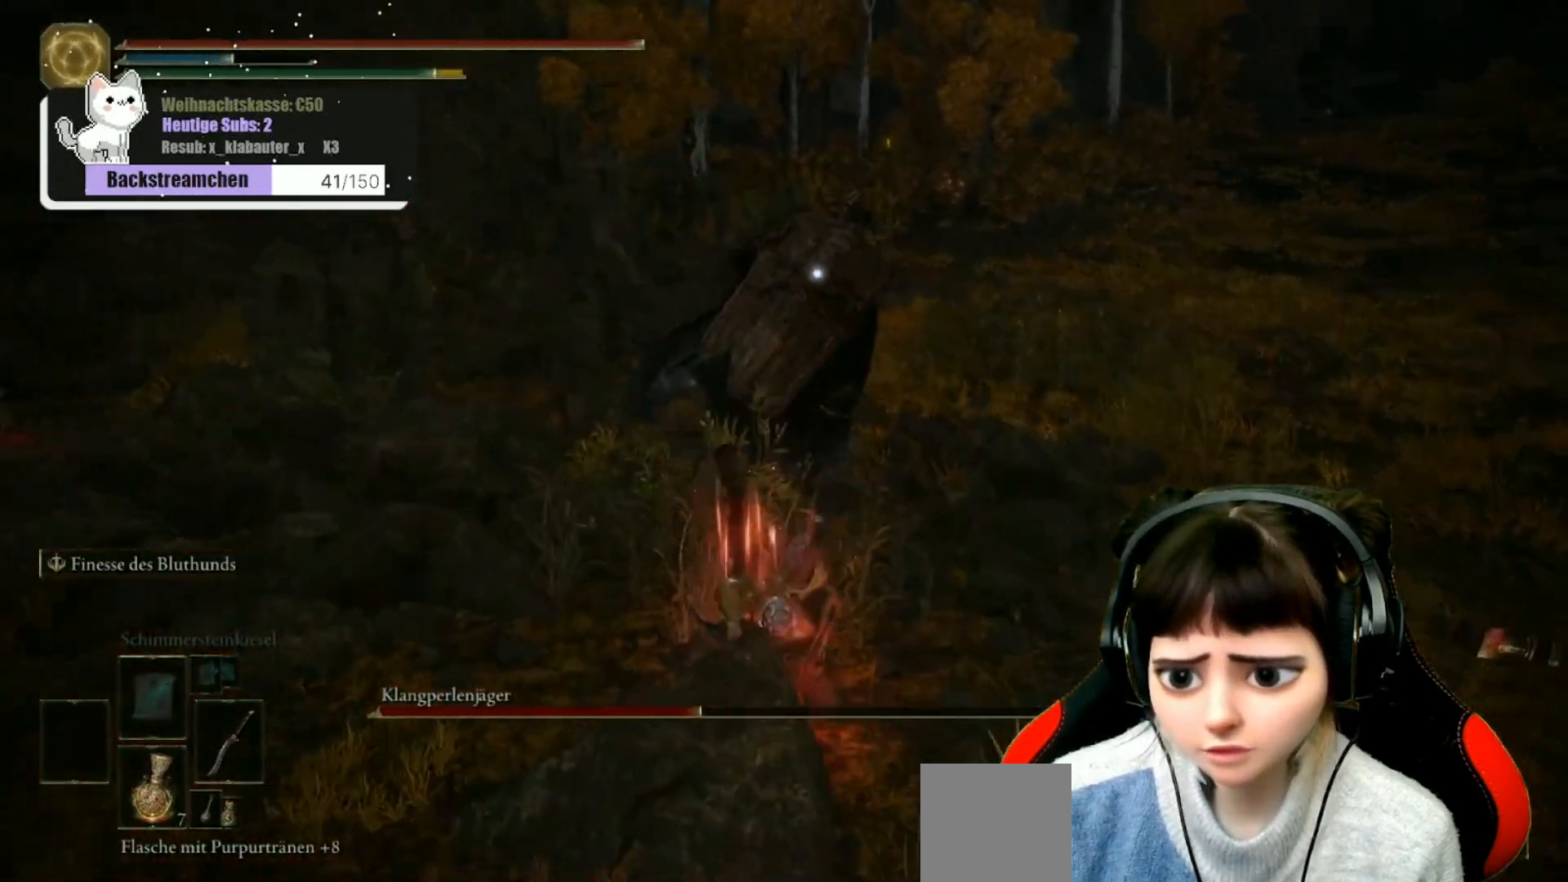
{"dt_ms": 500, "buttons": [], "left_stick": "up", "right_stick": "center", "events": [[250, "B", "down"], [367, "B", "up"], [433, "B", "down"], [500, "B", "up"]]}
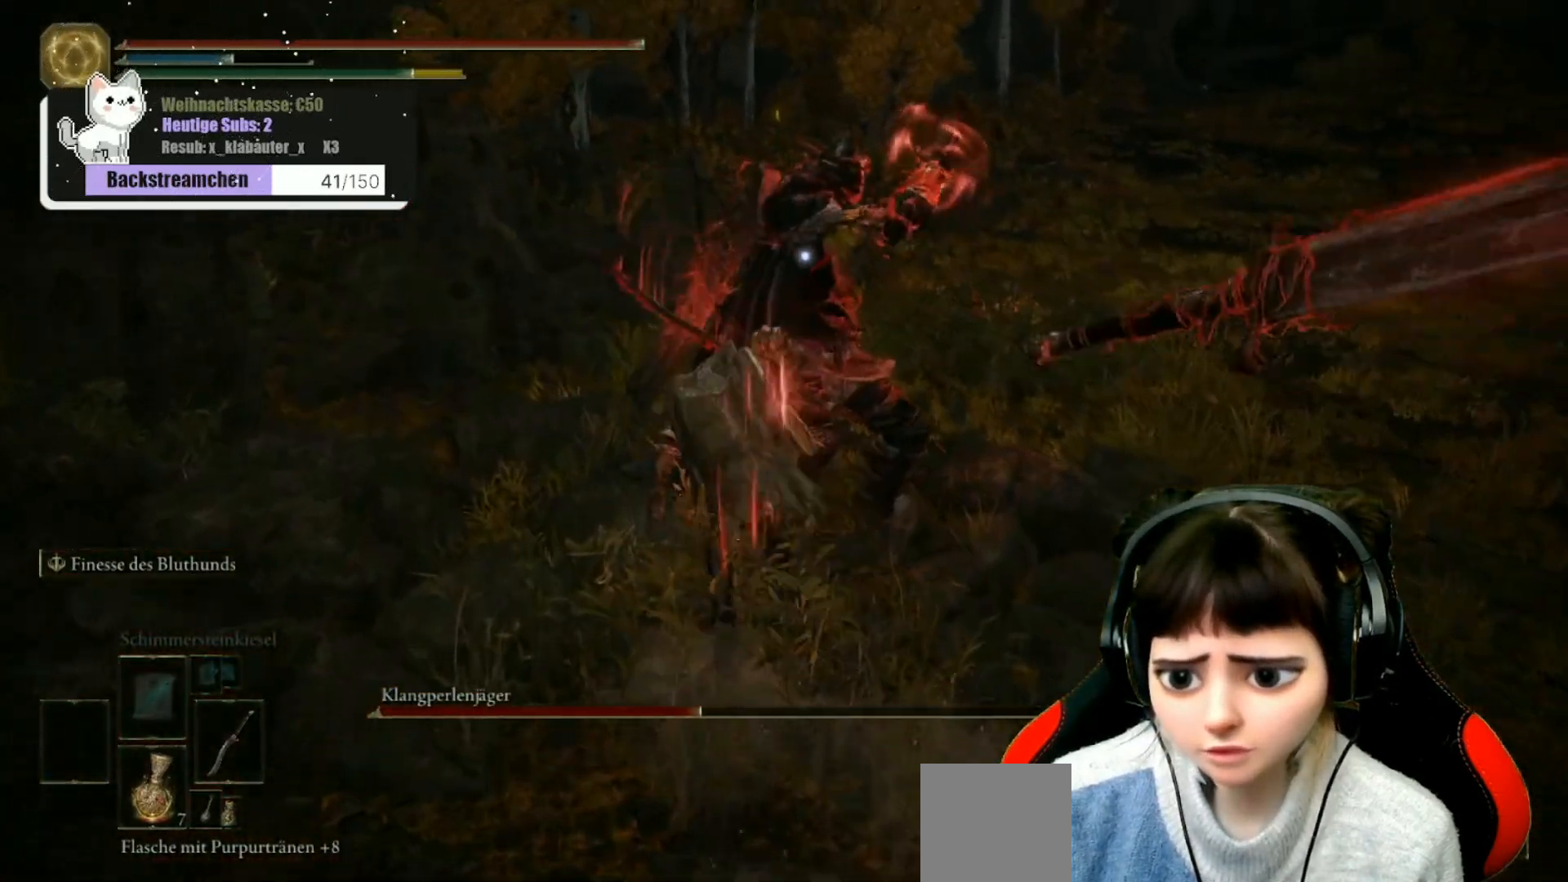
{"dt_ms": 500, "buttons": [], "left_stick": "up-right", "right_stick": "center", "events": [[33, "B", "down"], [150, "B", "up"], [233, "B", "down"], [300, "B", "up"], [383, "B", "down"], [383, "left_stick", "up-right"], [433, "B", "up"]]}
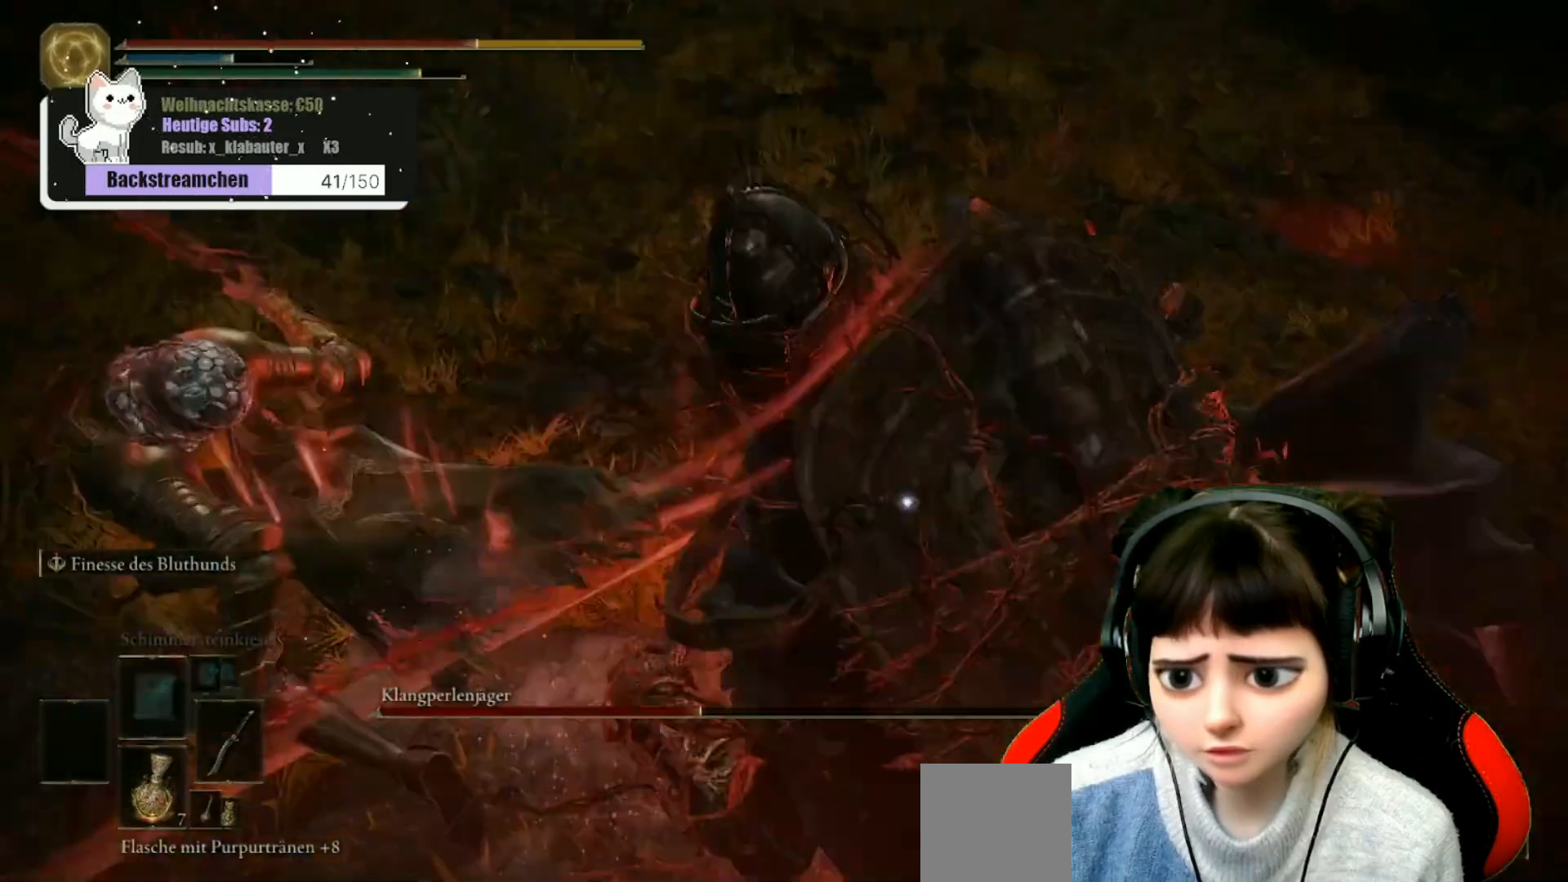
{"dt_ms": 1000, "buttons": [], "left_stick": "up", "right_stick": "center"}
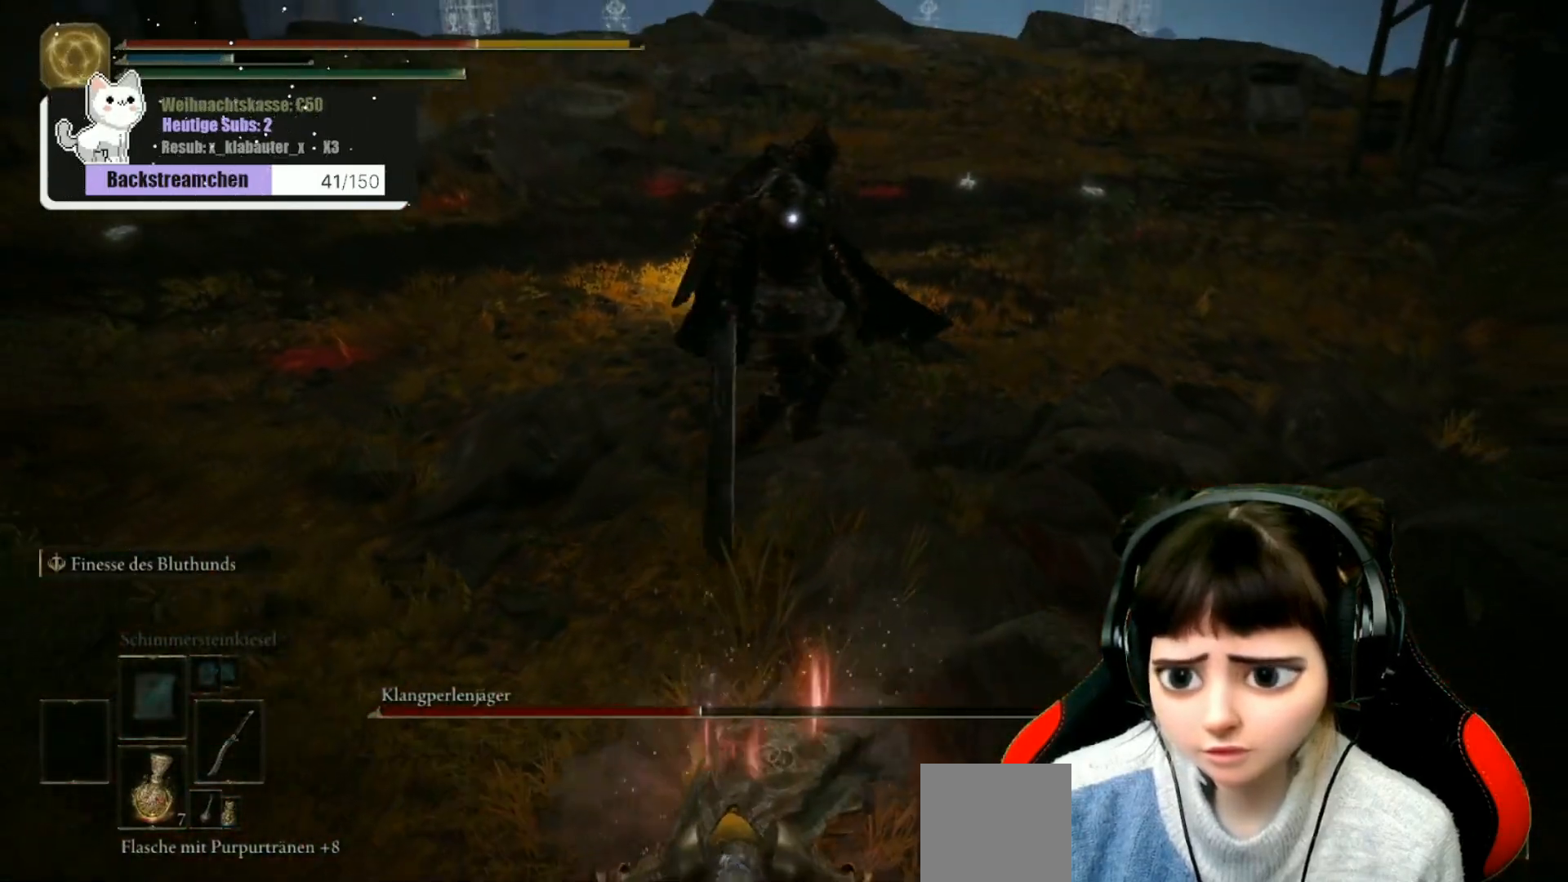
{"dt_ms": 500, "buttons": ["B"], "left_stick": "up", "right_stick": "center", "events": [[33, "B", "down"], [133, "B", "up"], [267, "B", "down"], [300, "B", "up"], [433, "B", "down"]]}
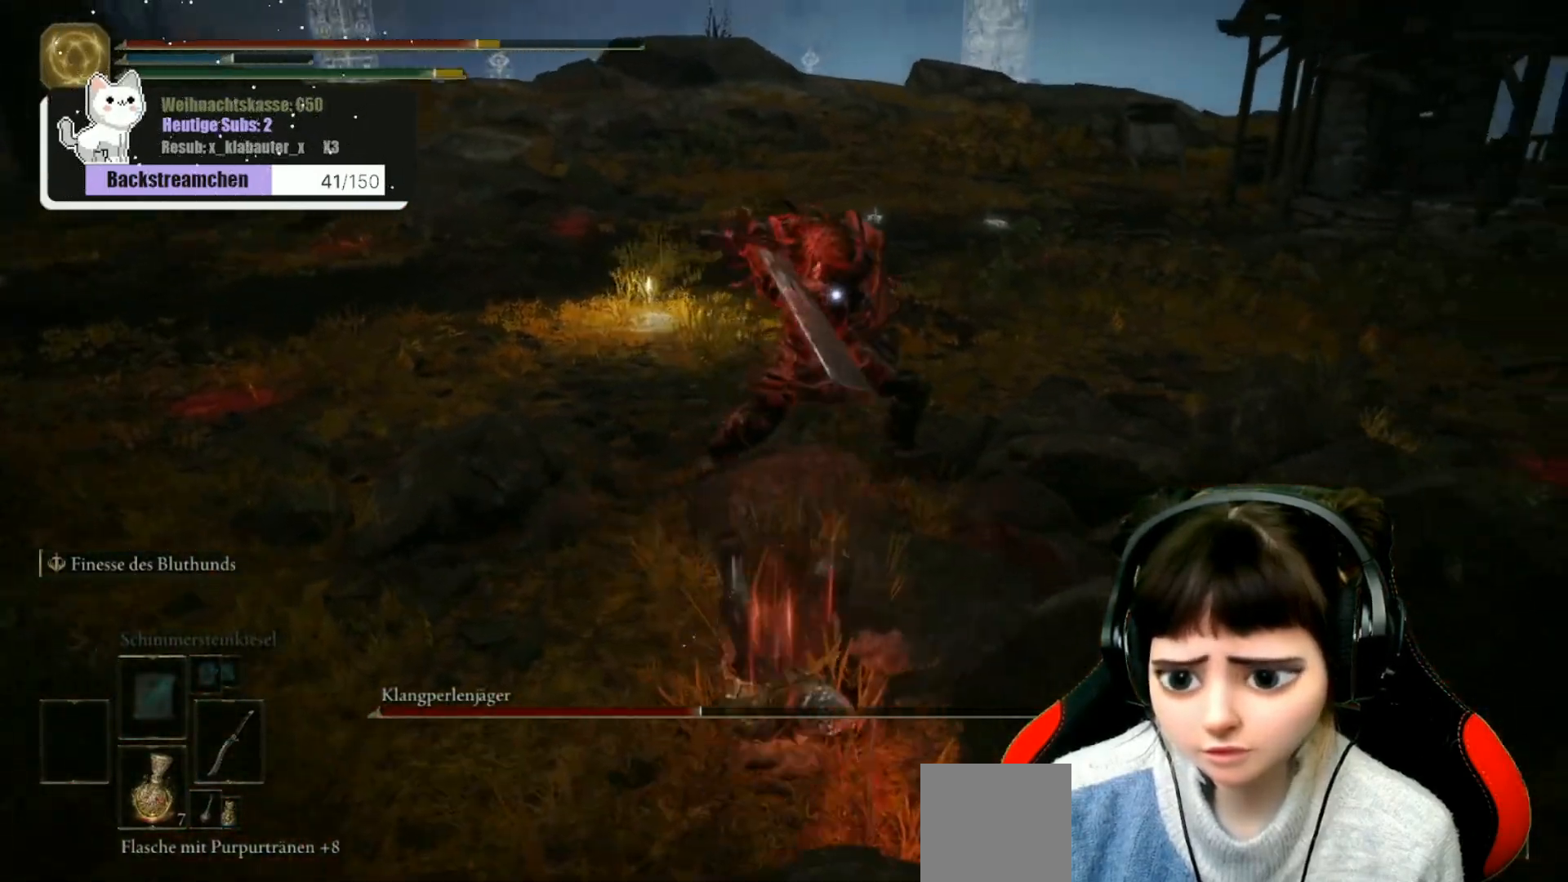
{"dt_ms": 500, "buttons": ["B"], "left_stick": "up", "right_stick": "center", "events": [[33, "B", "up"], [300, "B", "down"], [400, "B", "up"], [467, "B", "down"]]}
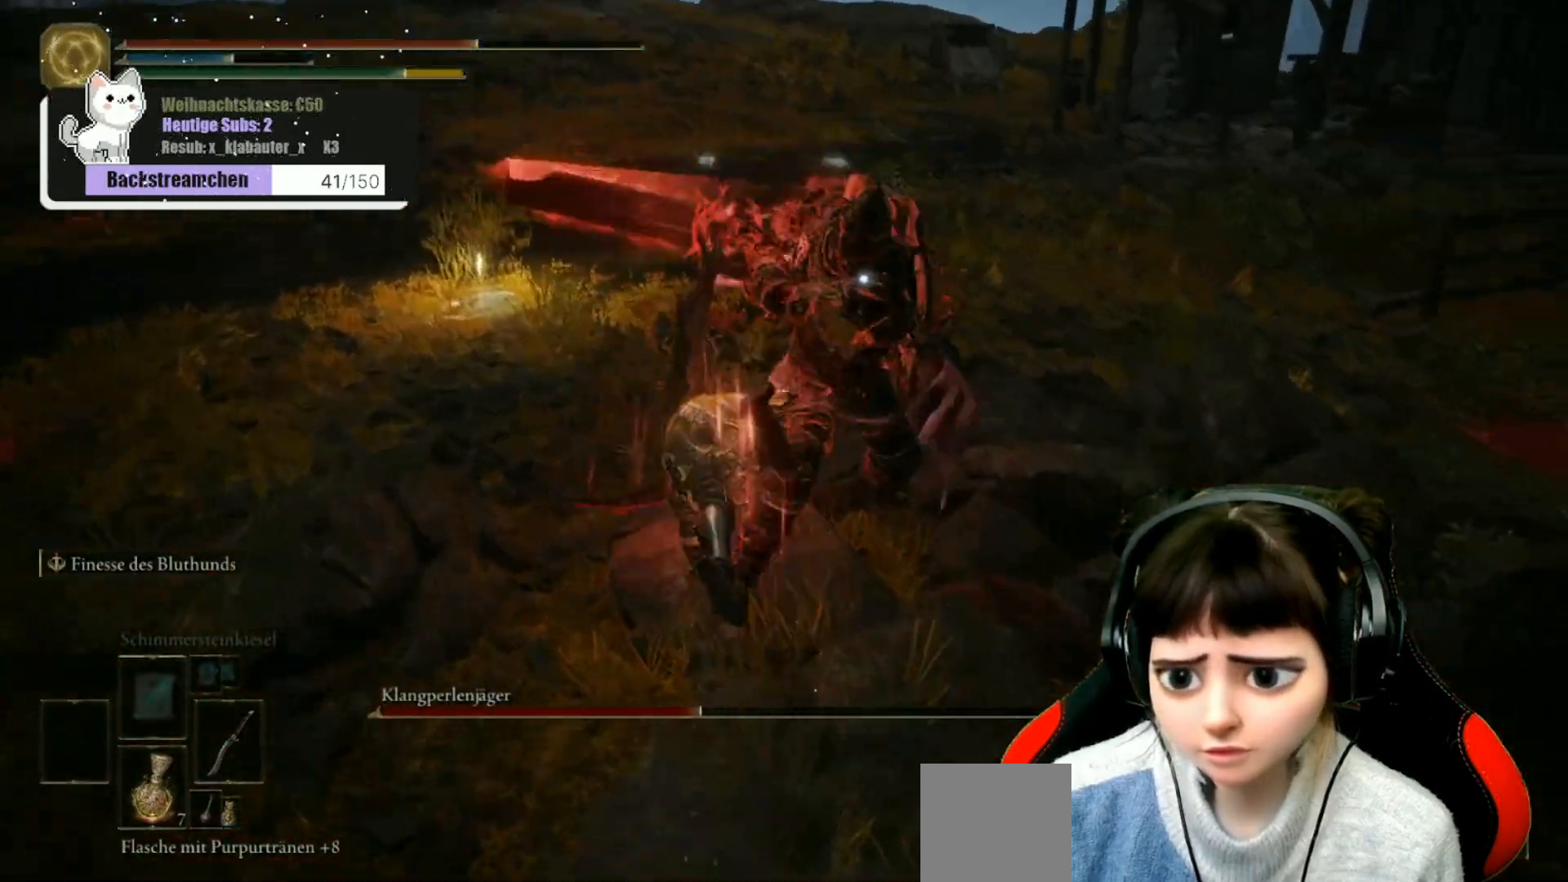
{"dt_ms": 500, "buttons": ["B"], "left_stick": "up-right", "right_stick": "center", "events": [[67, "B", "up"], [133, "B", "down"], [250, "B", "up"], [300, "B", "down"], [367, "B", "up"], [433, "left_stick", "up-right"], [483, "B", "down"]]}
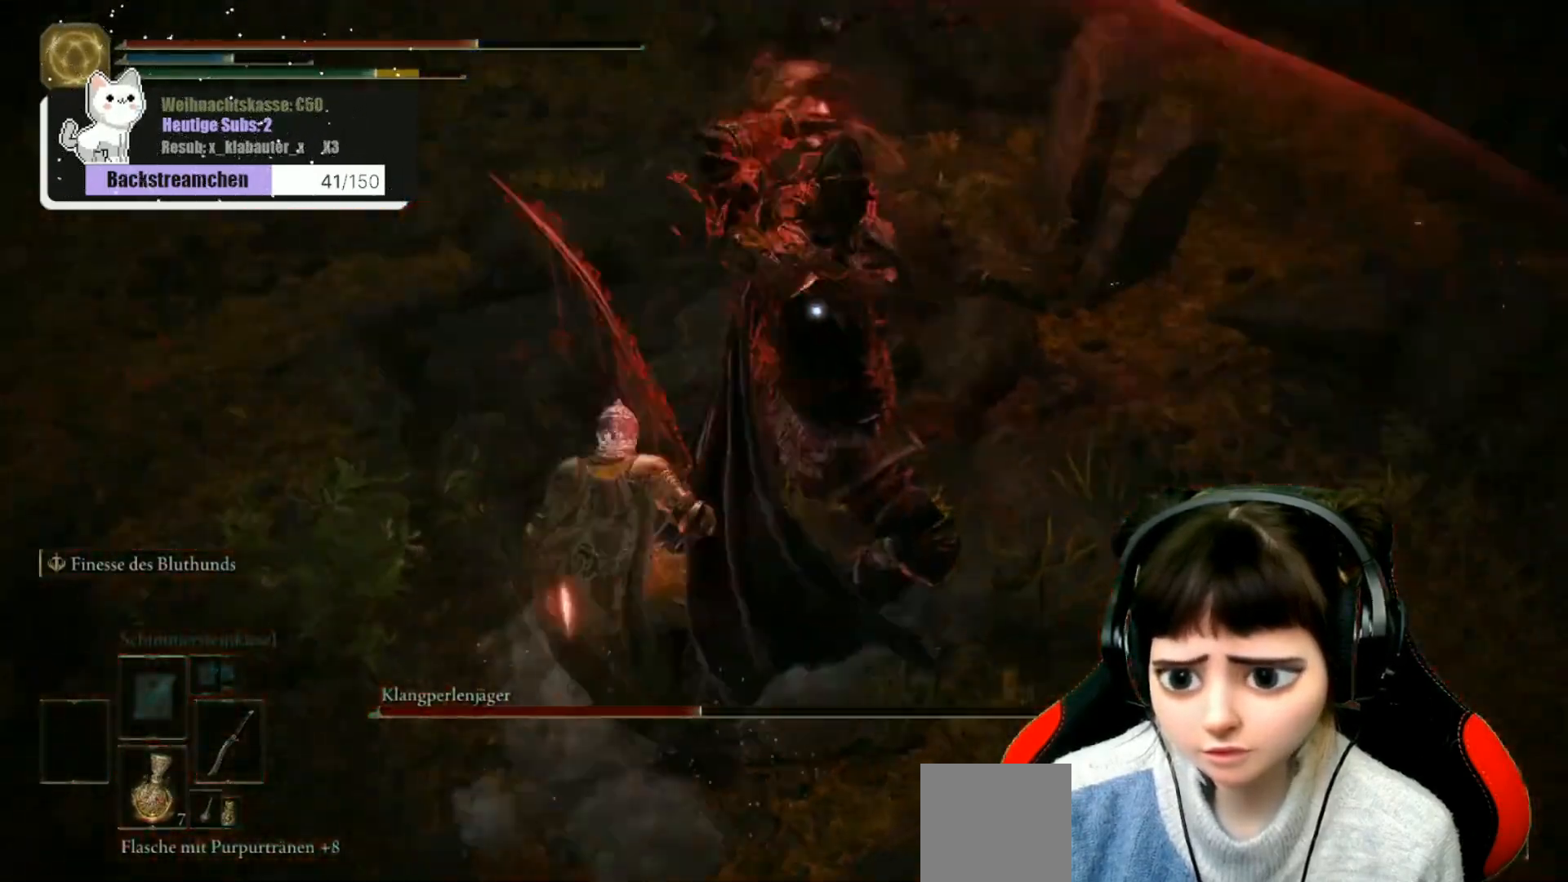
{"dt_ms": 500, "buttons": ["B"], "left_stick": "up-right", "right_stick": "center", "events": [[100, "B", "up"], [183, "B", "down"], [250, "B", "up"], [333, "B", "down"], [417, "B", "up"], [467, "B", "down"]]}
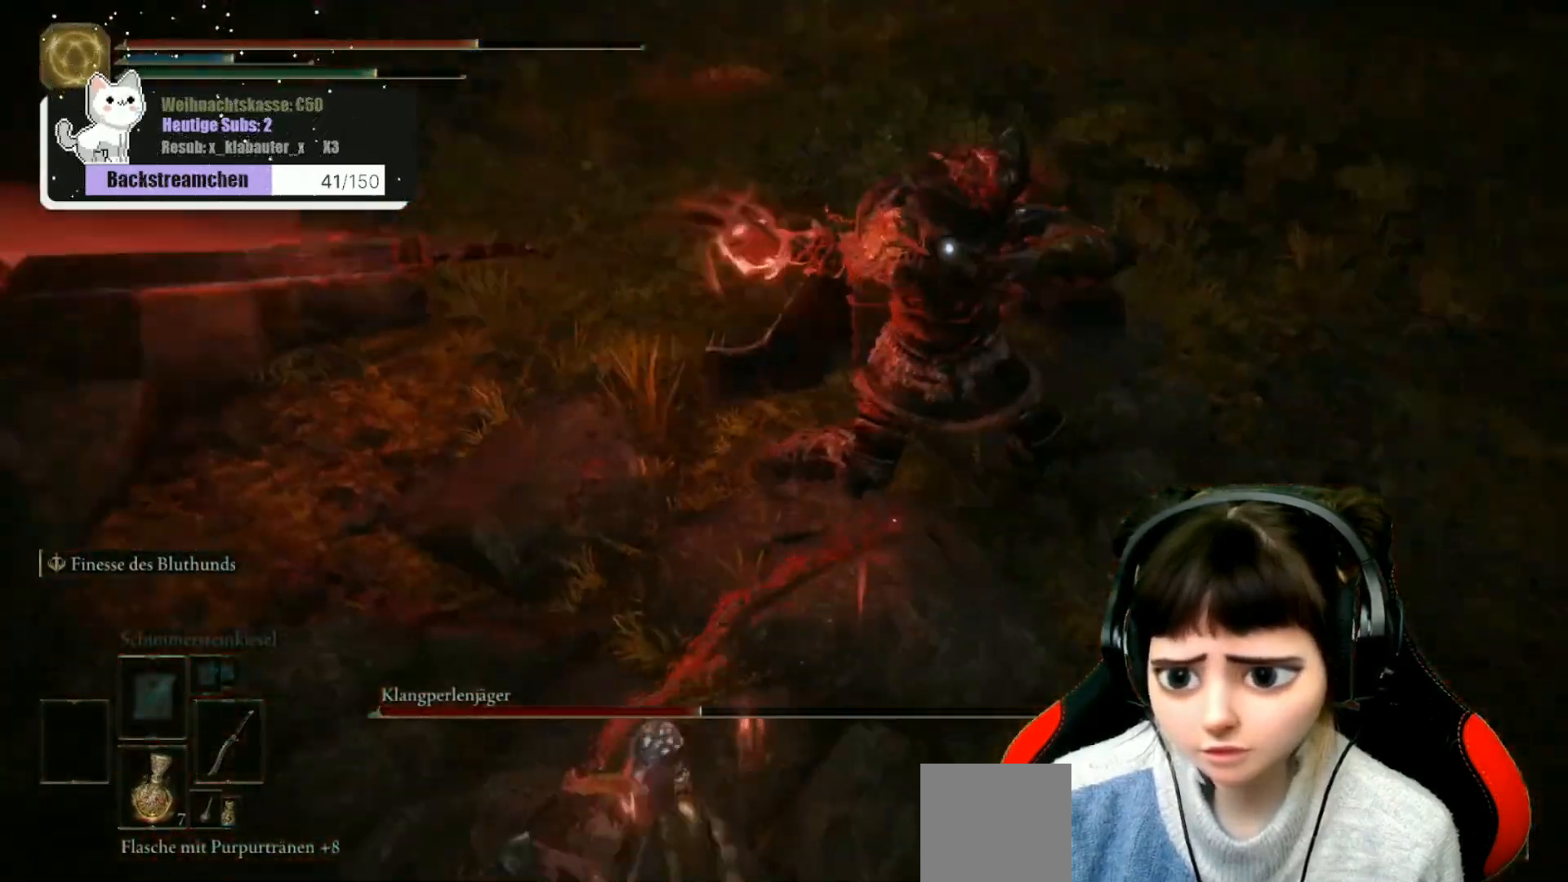
{"dt_ms": 500, "buttons": ["B"], "left_stick": "up", "right_stick": "center", "events": [[83, "B", "up"], [133, "B", "down"], [233, "B", "up"], [233, "left_stick", "up"], [267, "B", "down"], [367, "B", "up"], [433, "B", "down"]]}
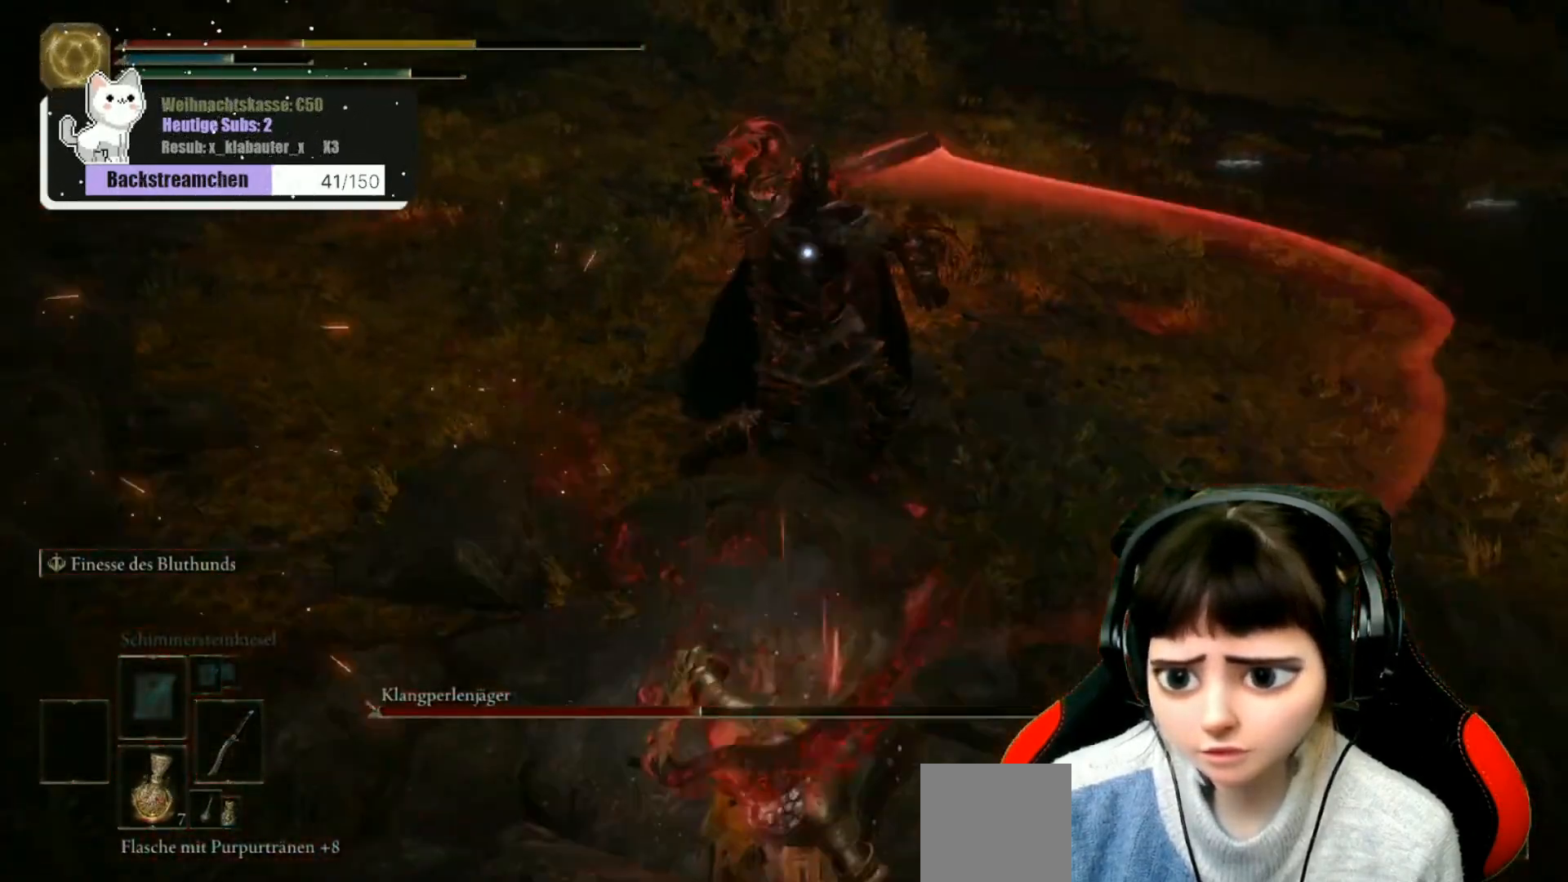
{"dt_ms": 500, "buttons": ["B"], "left_stick": "up", "right_stick": "center", "events": [[50, "B", "up"], [100, "B", "down"], [217, "B", "up"], [283, "B", "down"], [383, "B", "up"], [433, "B", "down"]]}
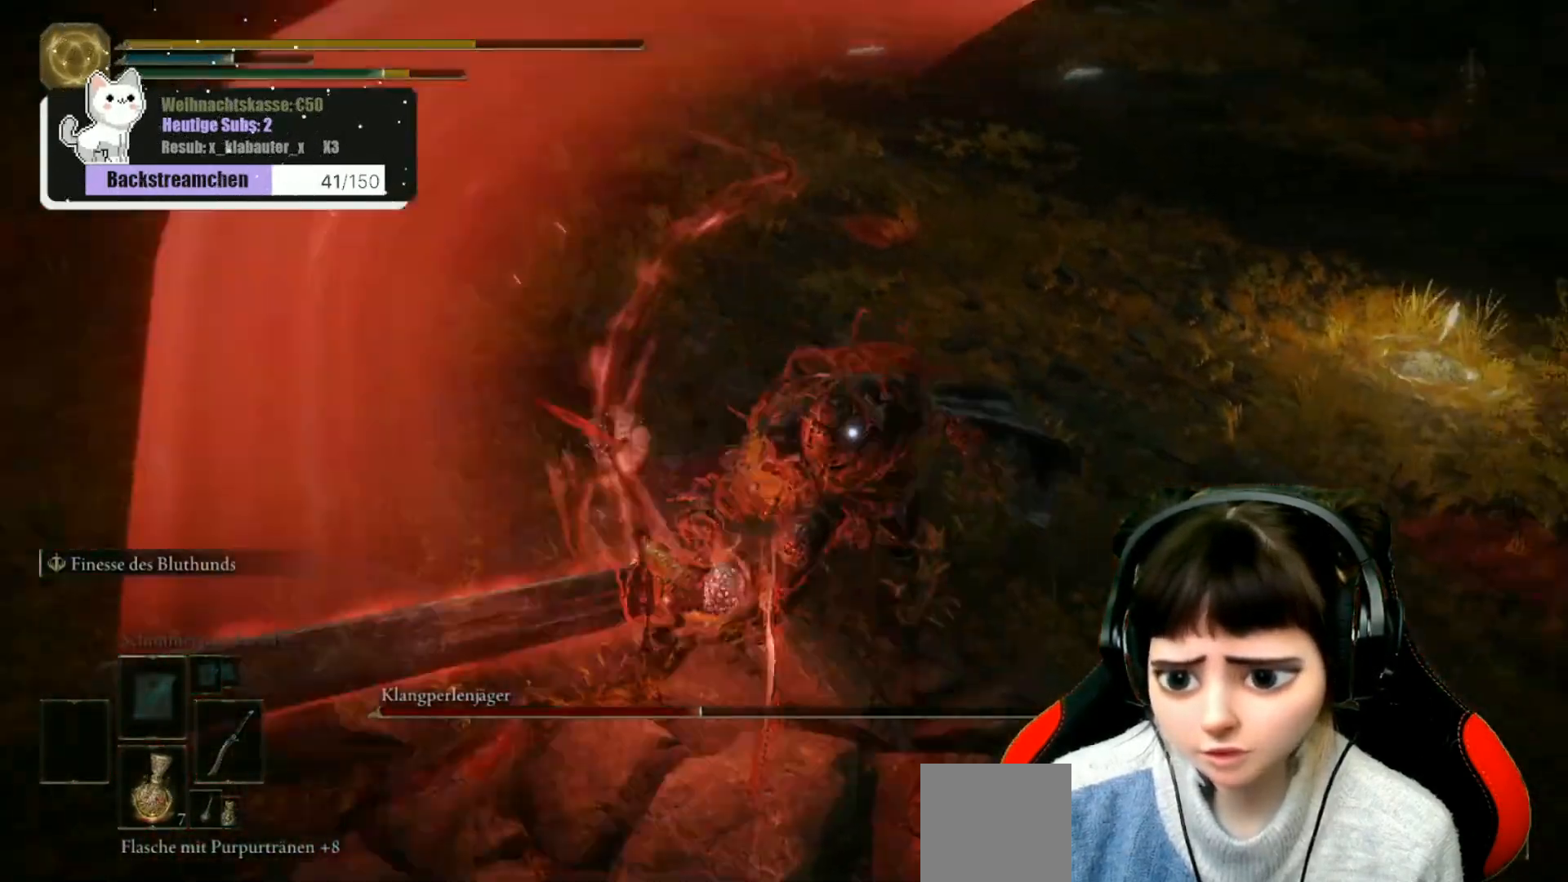
{"dt_ms": 500, "buttons": [], "left_stick": "center", "right_stick": "center", "events": [[33, "B", "up"], [33, "left_stick", "up-right"], [83, "B", "down"], [183, "B", "up"], [233, "B", "down"], [333, "B", "up"], [450, "left_stick", "center"]]}
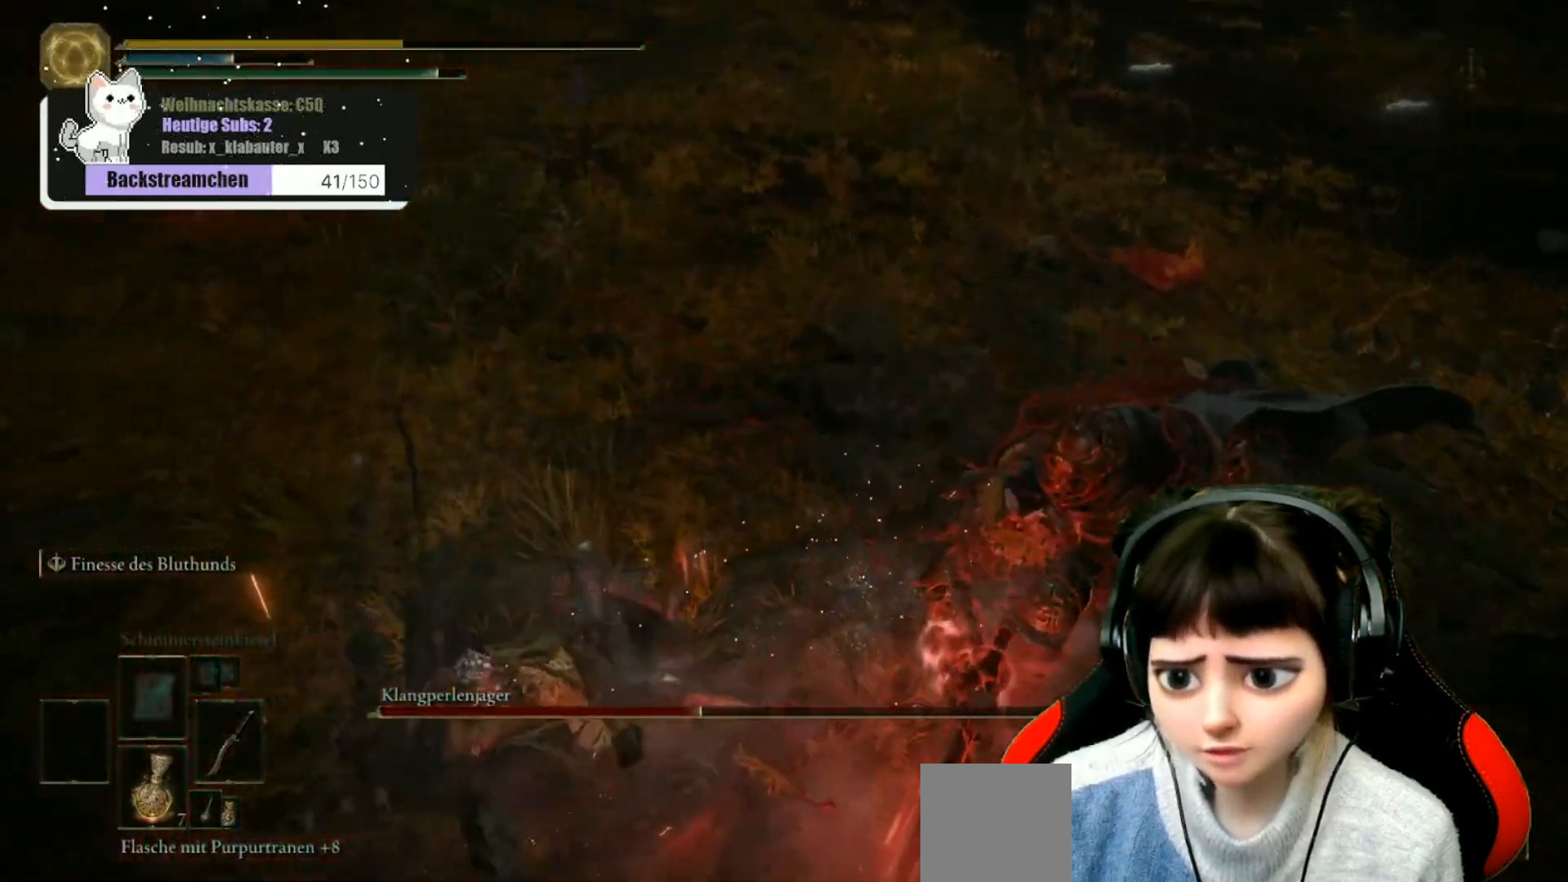
{"dt_ms": 500, "buttons": [], "left_stick": "center", "right_stick": "up-right", "events": [[350, "right_stick", "up-right"]]}
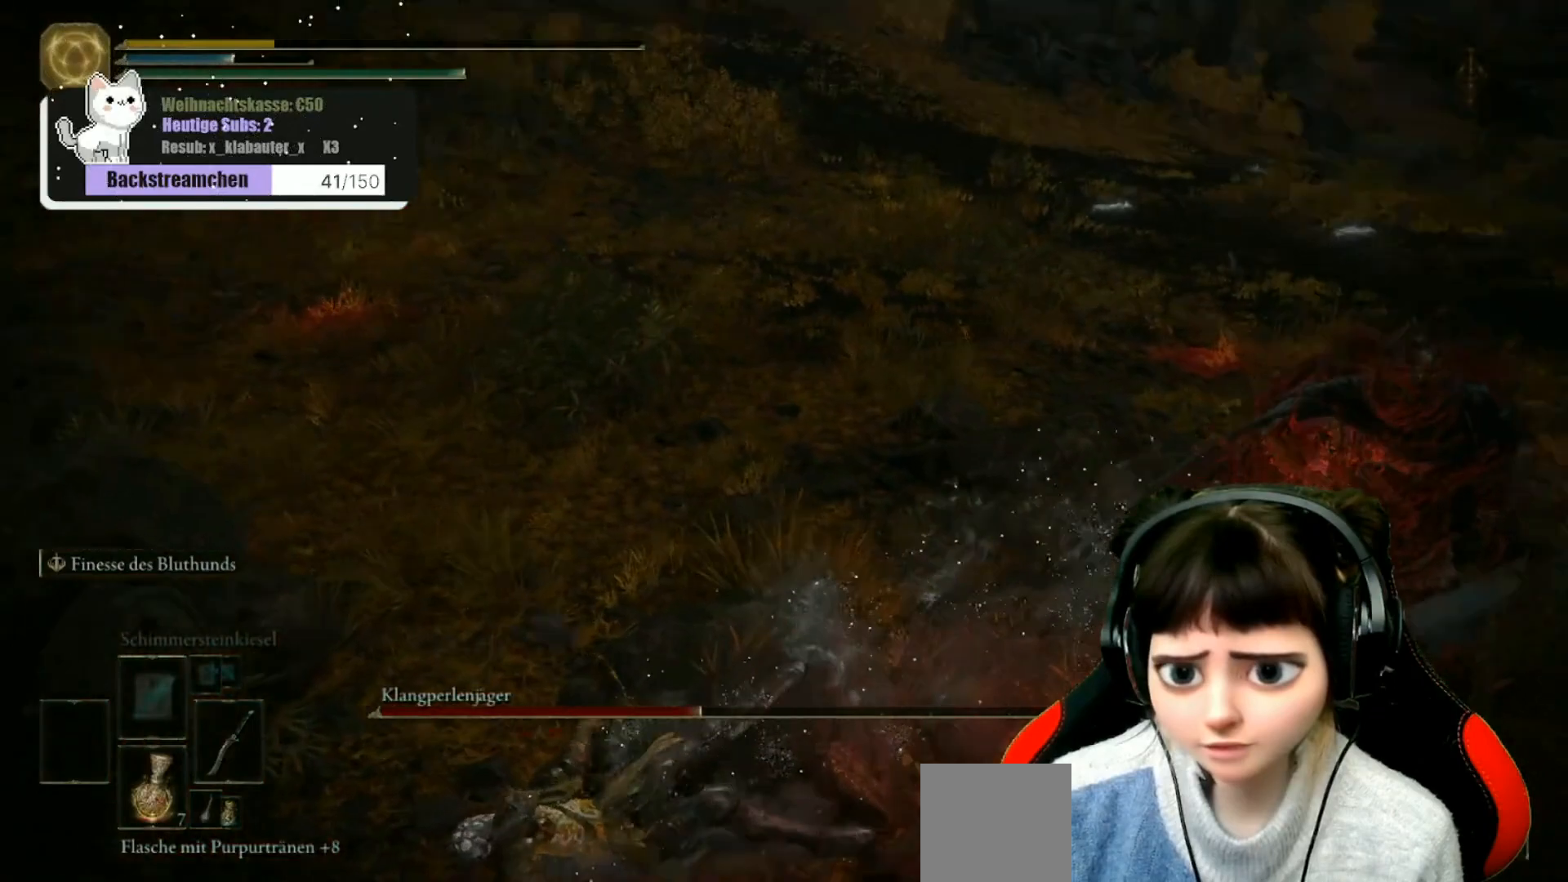
{"dt_ms": 500, "buttons": [], "left_stick": "center", "right_stick": "center", "events": [[250, "right_stick", "center"]]}